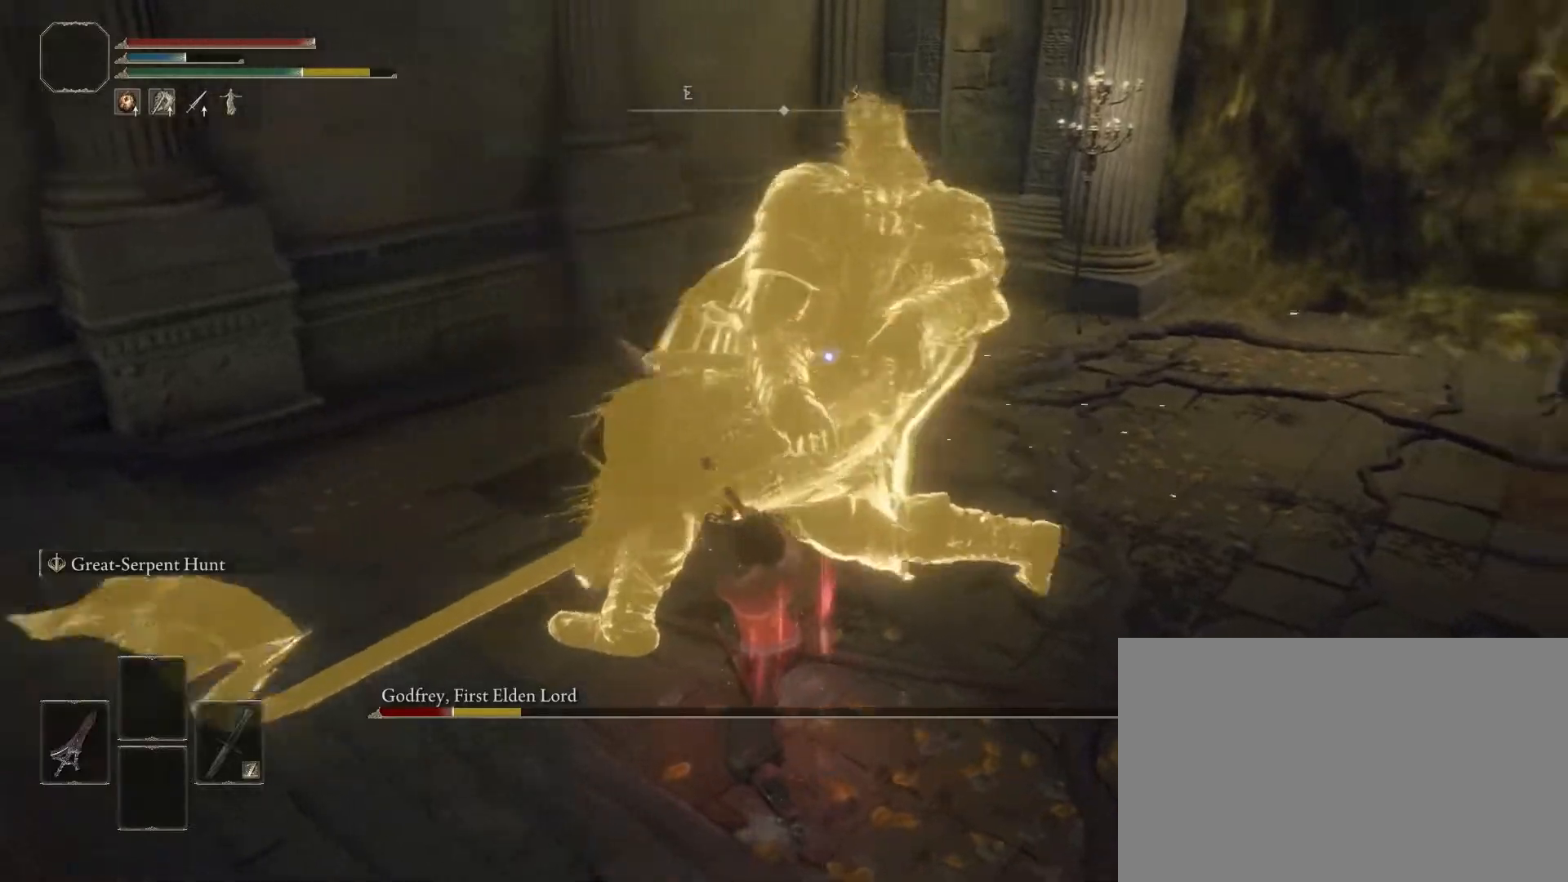
Gameplay with a controller (PlayStation layout); each line is a JSON object with the inputs held at the frame after it. "events" lists button and stick changes between this image and that frame as [ms after this image, input, new state], when the widget could be followed in between. Not read: L3 R3.
{"buttons": [], "left_stick": "up-left", "right_stick": "center", "events": [[100, "R1", "up"], [250, "left_stick", "up-left"]]}
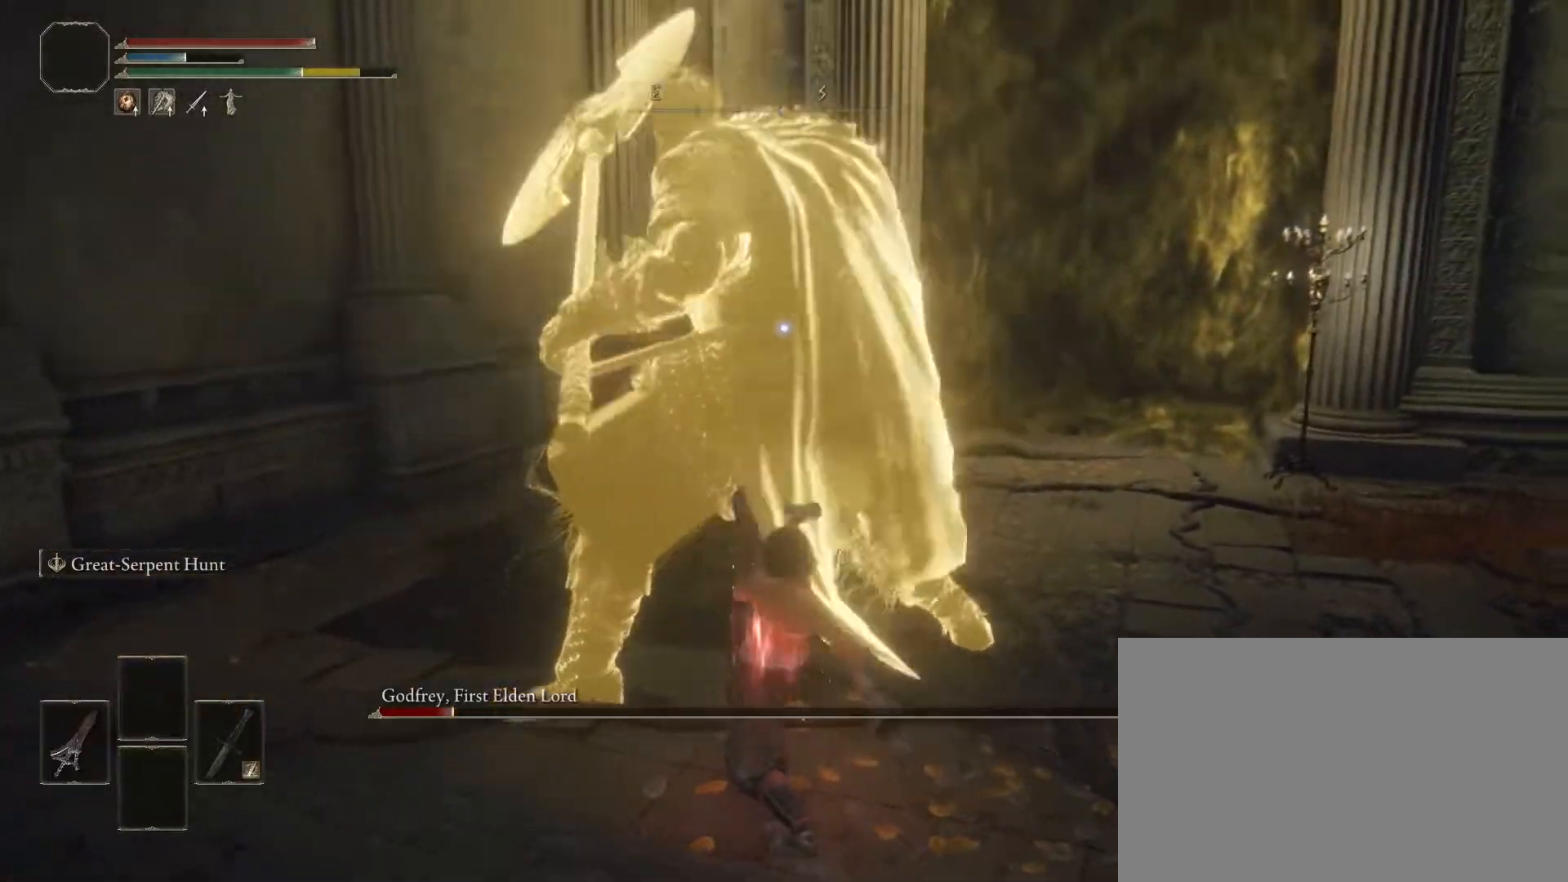
{"buttons": [], "left_stick": "up-left", "right_stick": "center", "events": []}
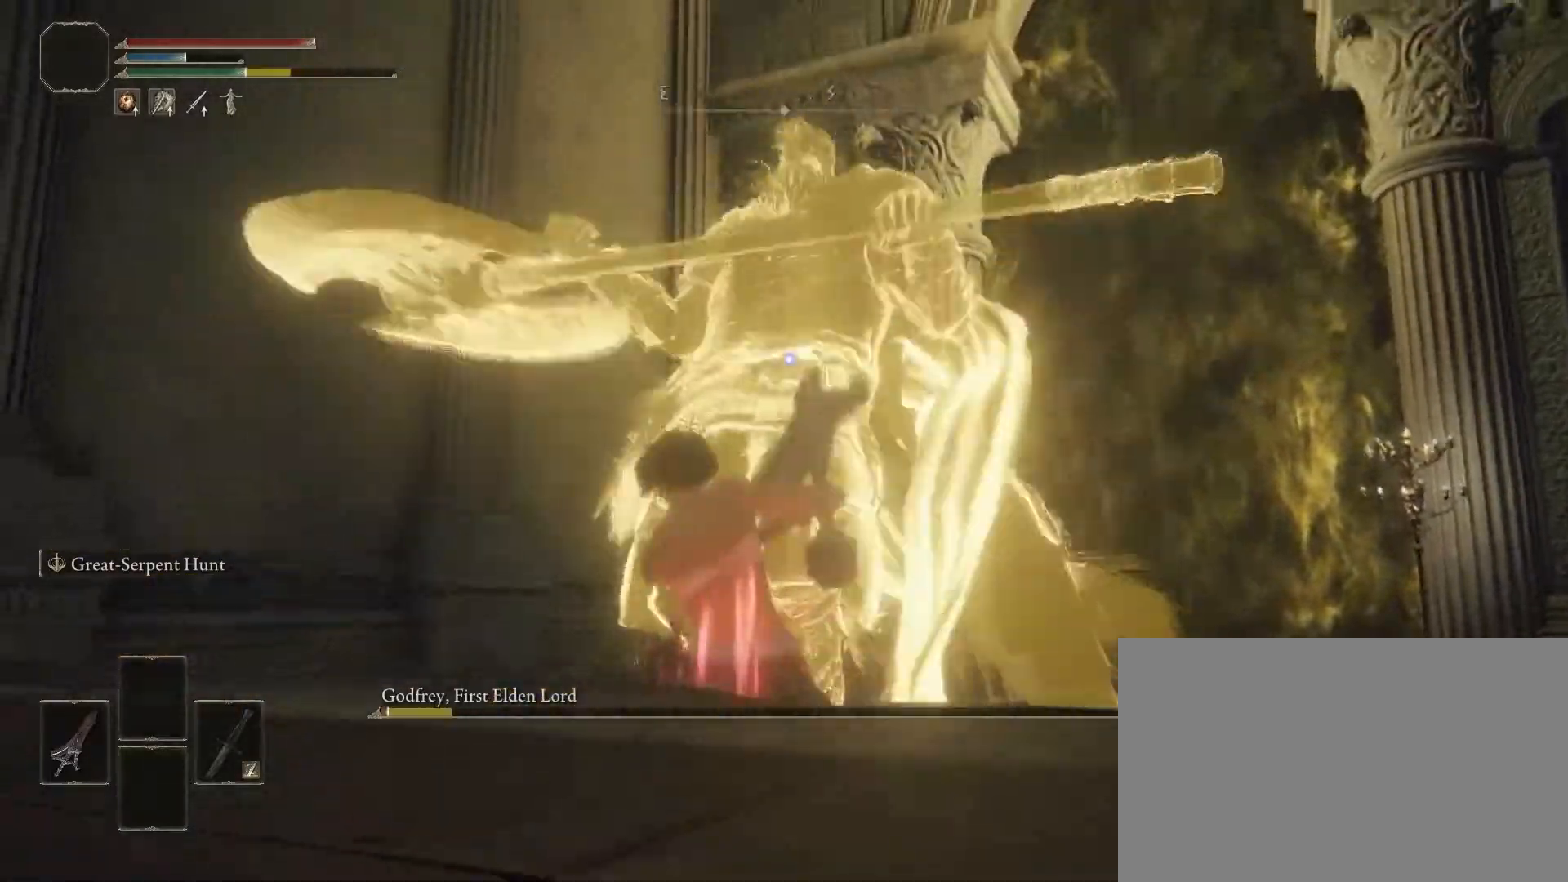
{"buttons": [], "left_stick": "up", "right_stick": "center", "events": [[283, "left_stick", "up"]]}
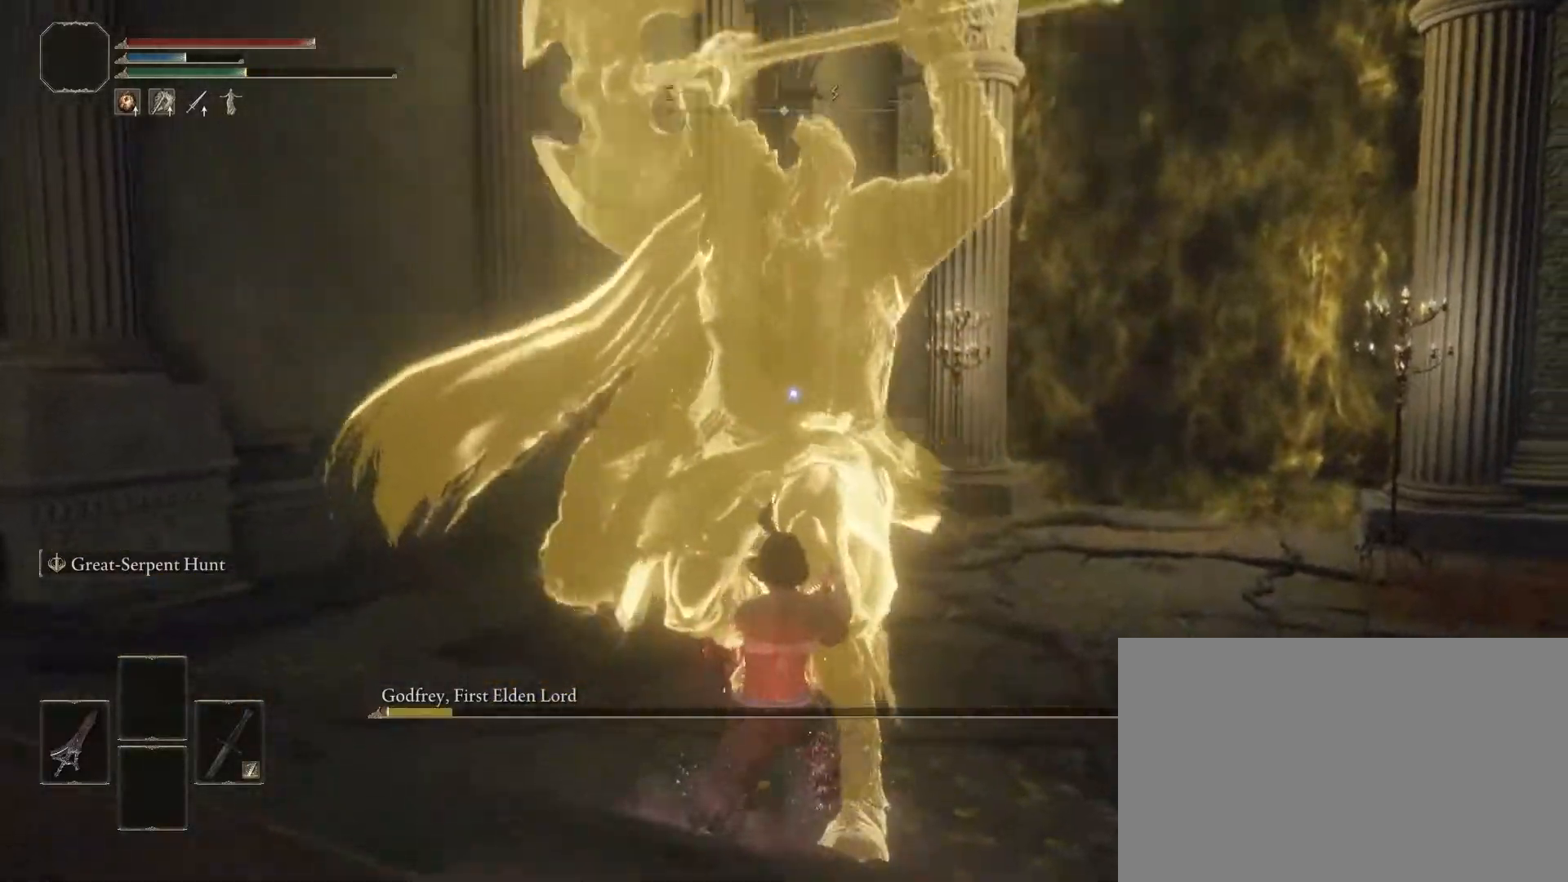
{"buttons": [], "left_stick": "up", "right_stick": "center", "events": [[67, "CIRCLE", "down"], [67, "left_stick", "up-right"], [150, "CIRCLE", "up"], [333, "left_stick", "up"]]}
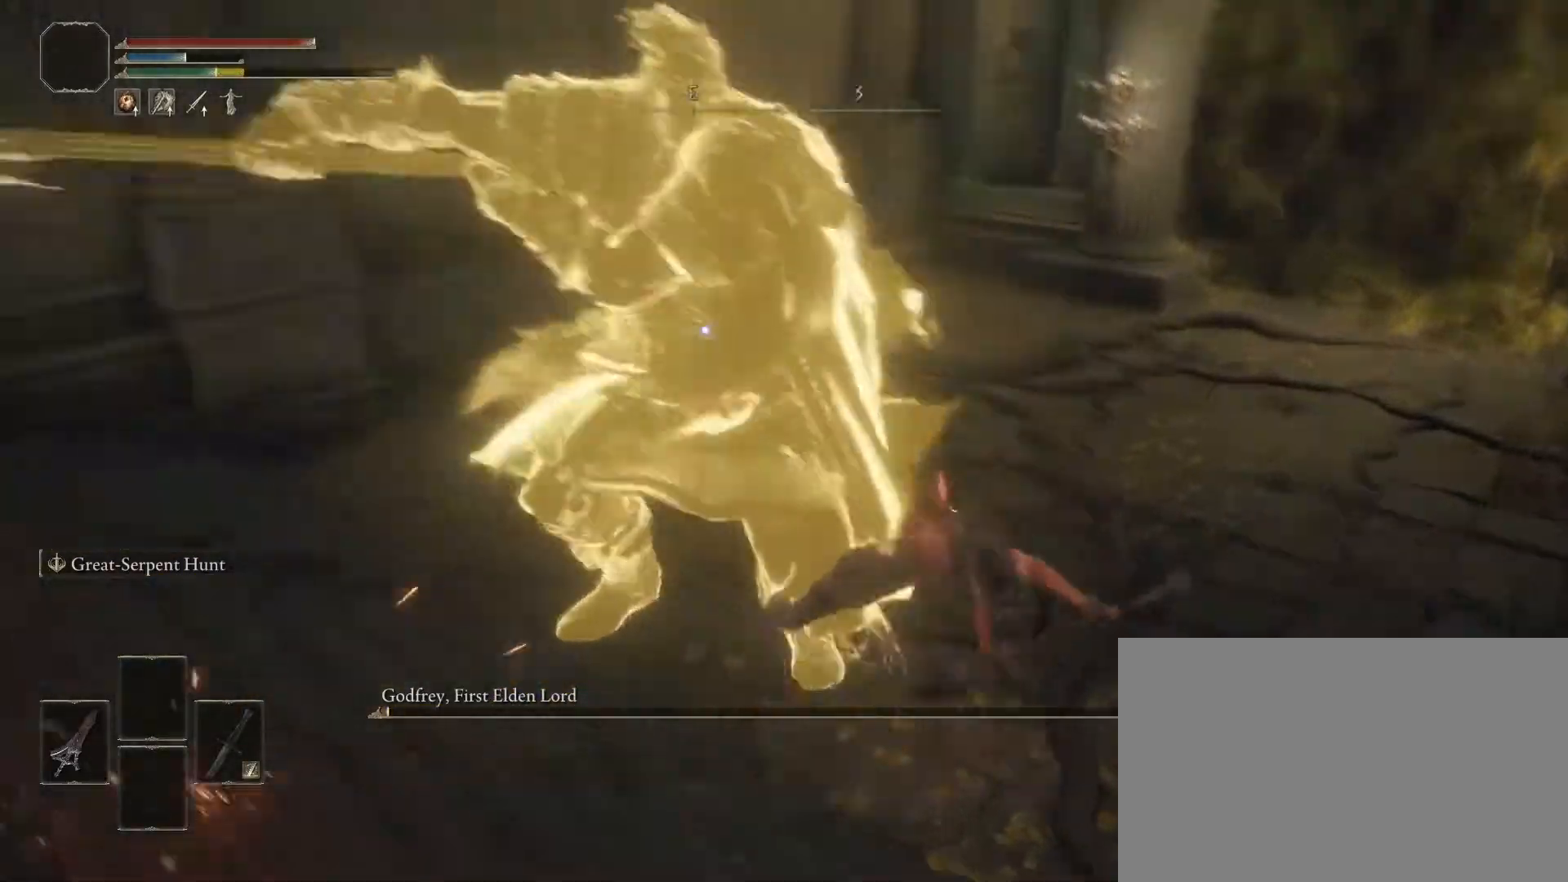
{"buttons": [], "left_stick": "up", "right_stick": "center", "events": [[283, "CIRCLE", "down"], [400, "CIRCLE", "up"]]}
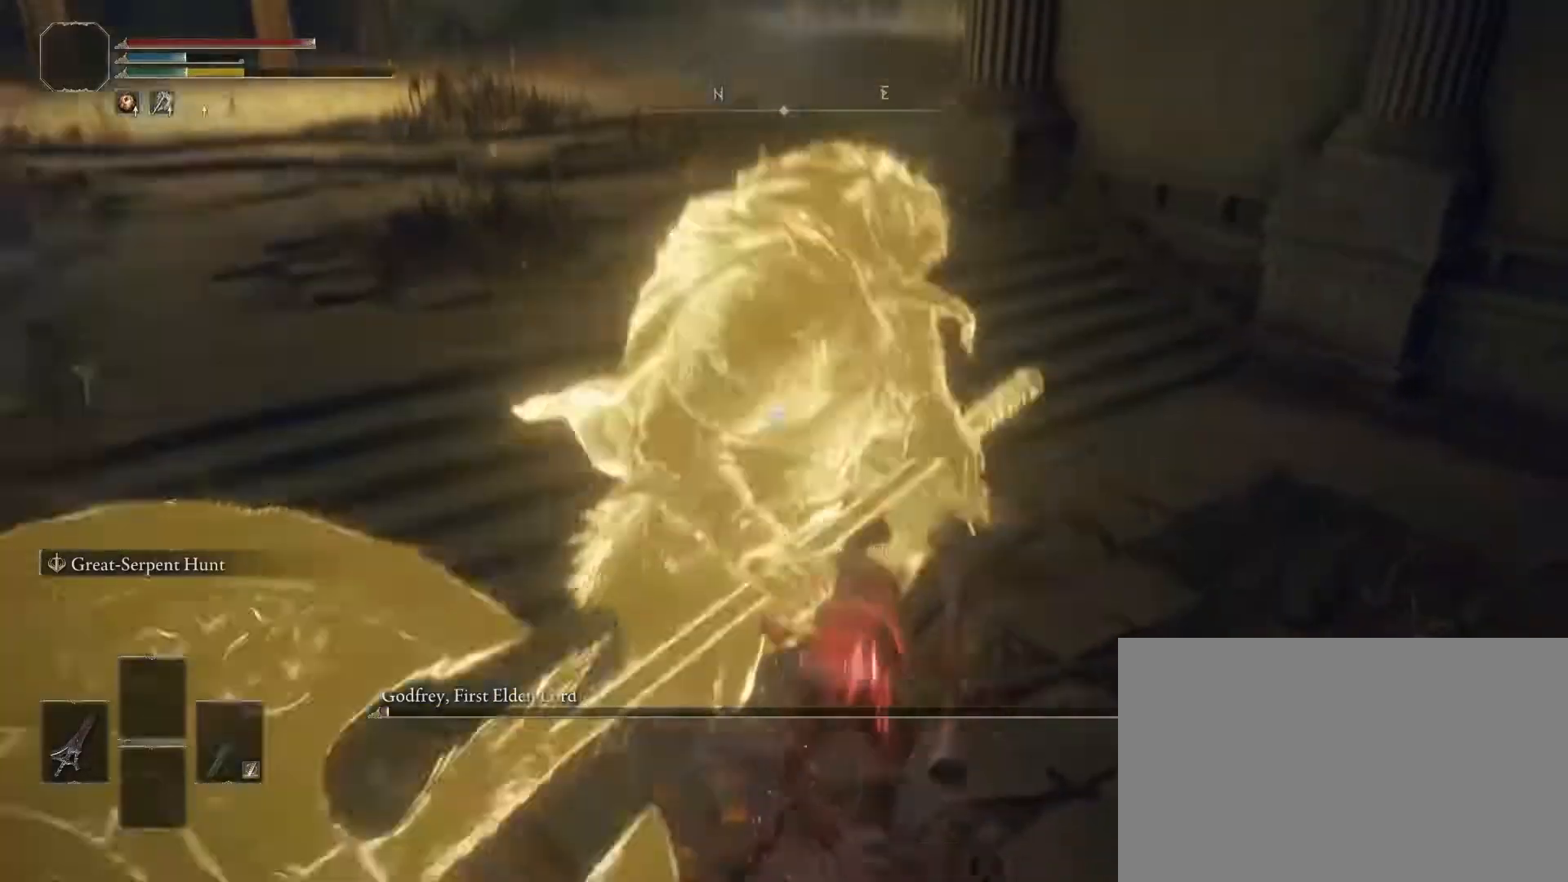
{"buttons": [], "left_stick": "up-left", "right_stick": "center", "events": [[500, "left_stick", "up-left"]]}
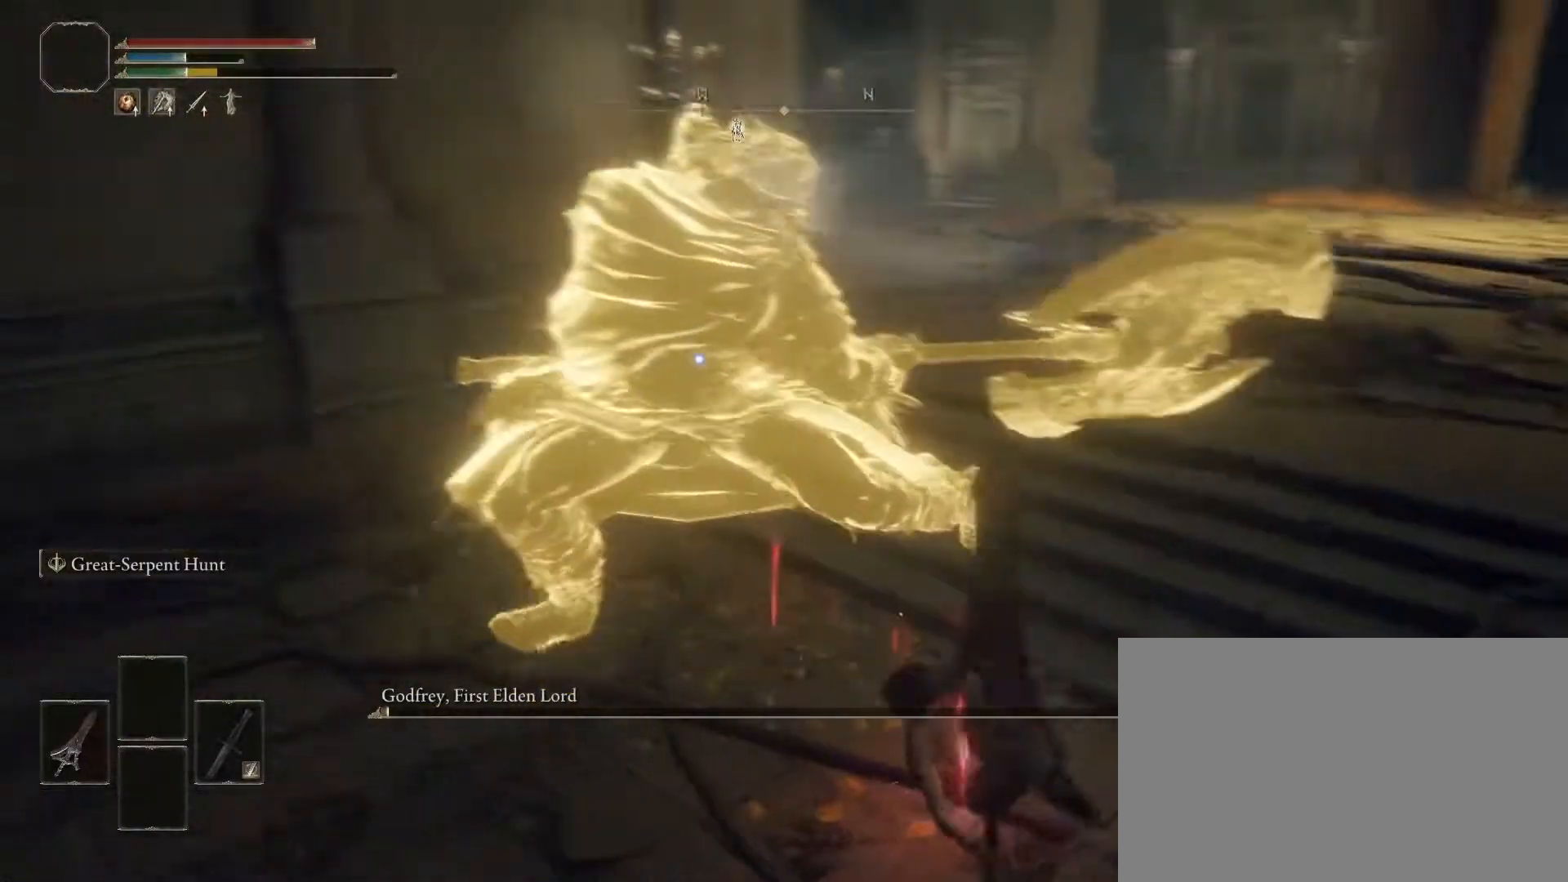
{"buttons": [], "left_stick": "up-left", "right_stick": "center", "events": [[283, "CIRCLE", "down"], [400, "CIRCLE", "up"]]}
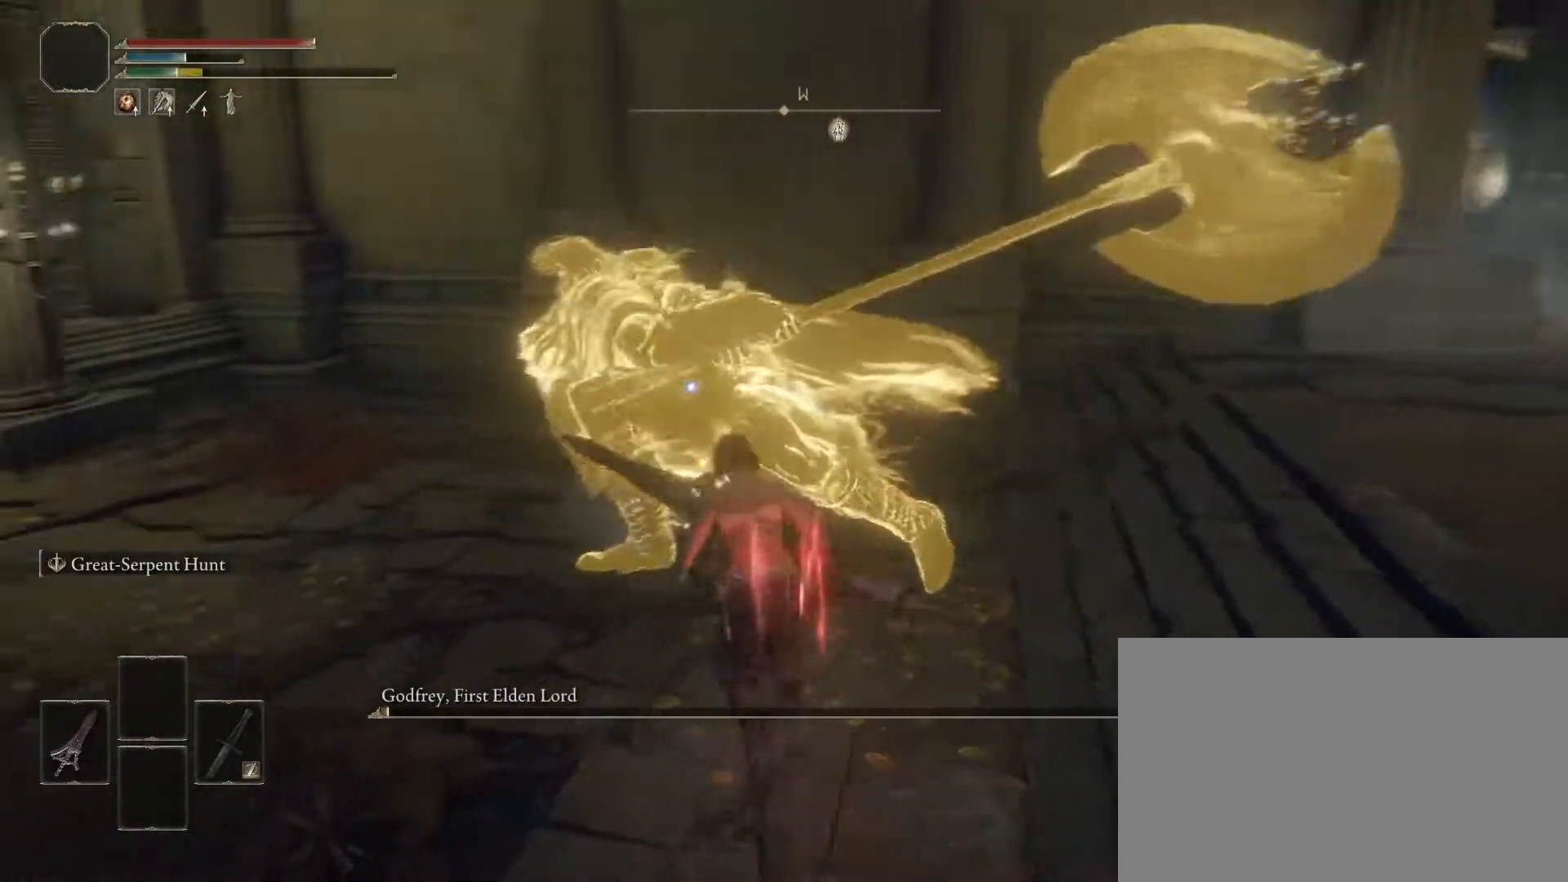
{"buttons": ["R1"], "left_stick": "up-left", "right_stick": "center", "events": [[467, "R1", "down"]]}
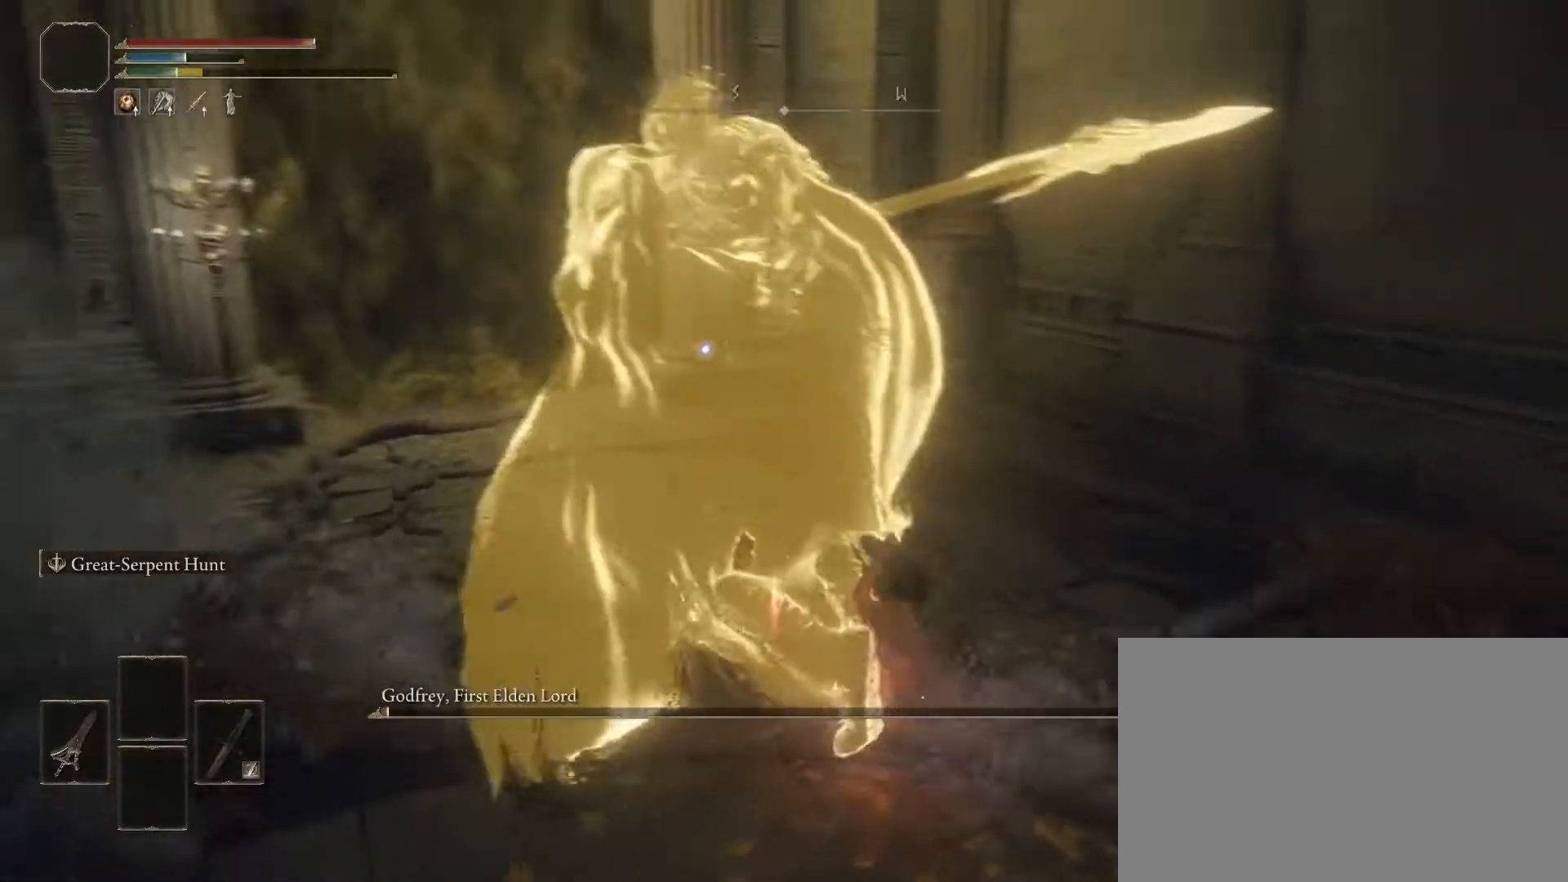
{"buttons": [], "left_stick": "left", "right_stick": "center", "events": [[100, "R1", "up"], [233, "left_stick", "left"]]}
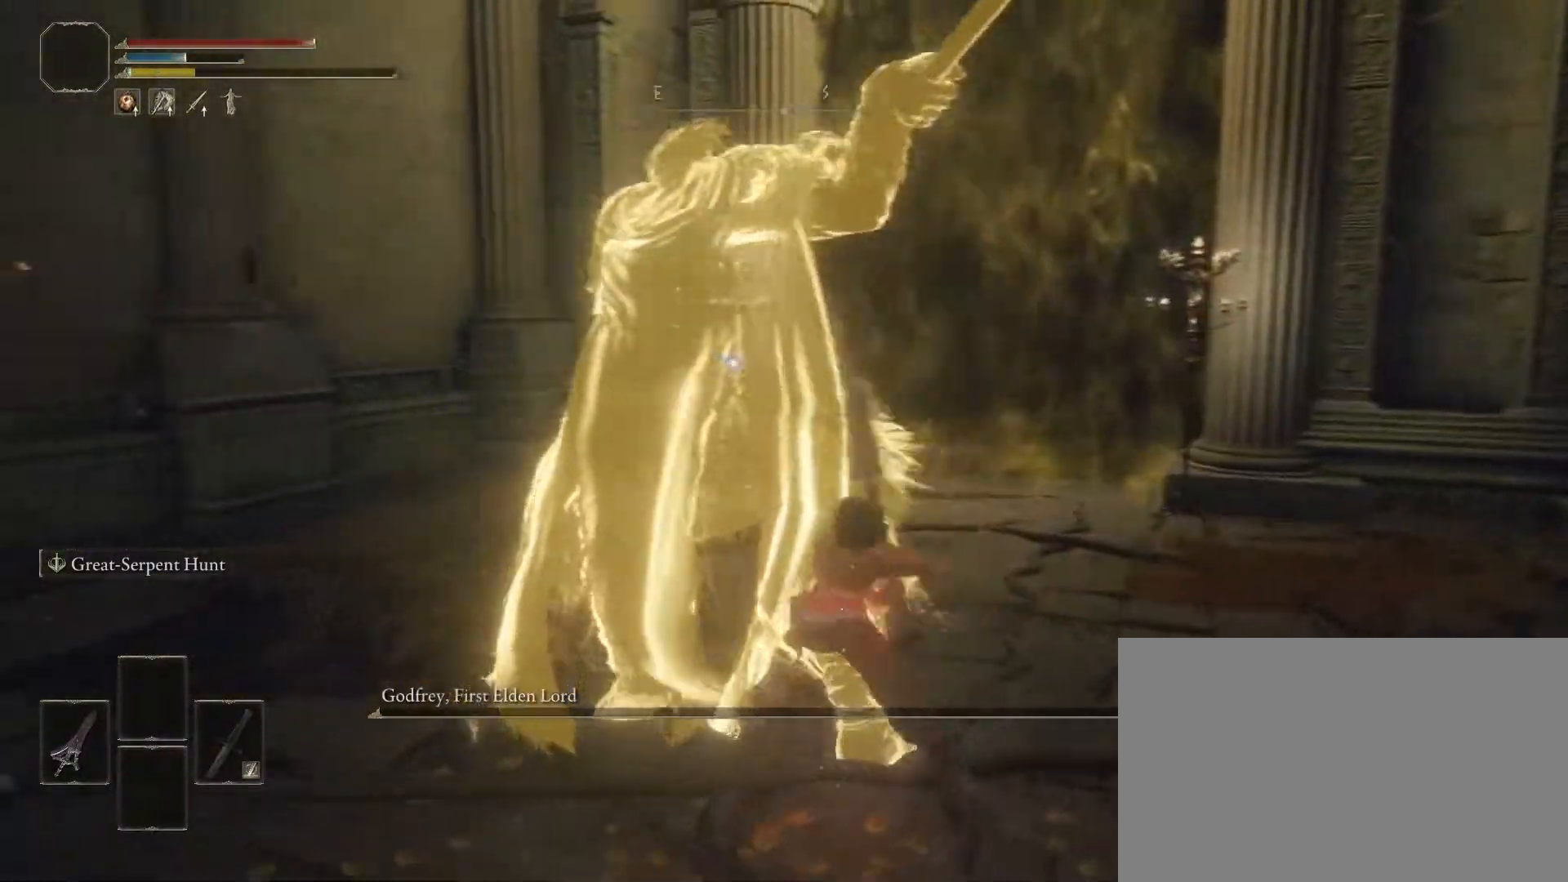
{"buttons": [], "left_stick": "center", "right_stick": "center", "events": [[250, "left_stick", "center"]]}
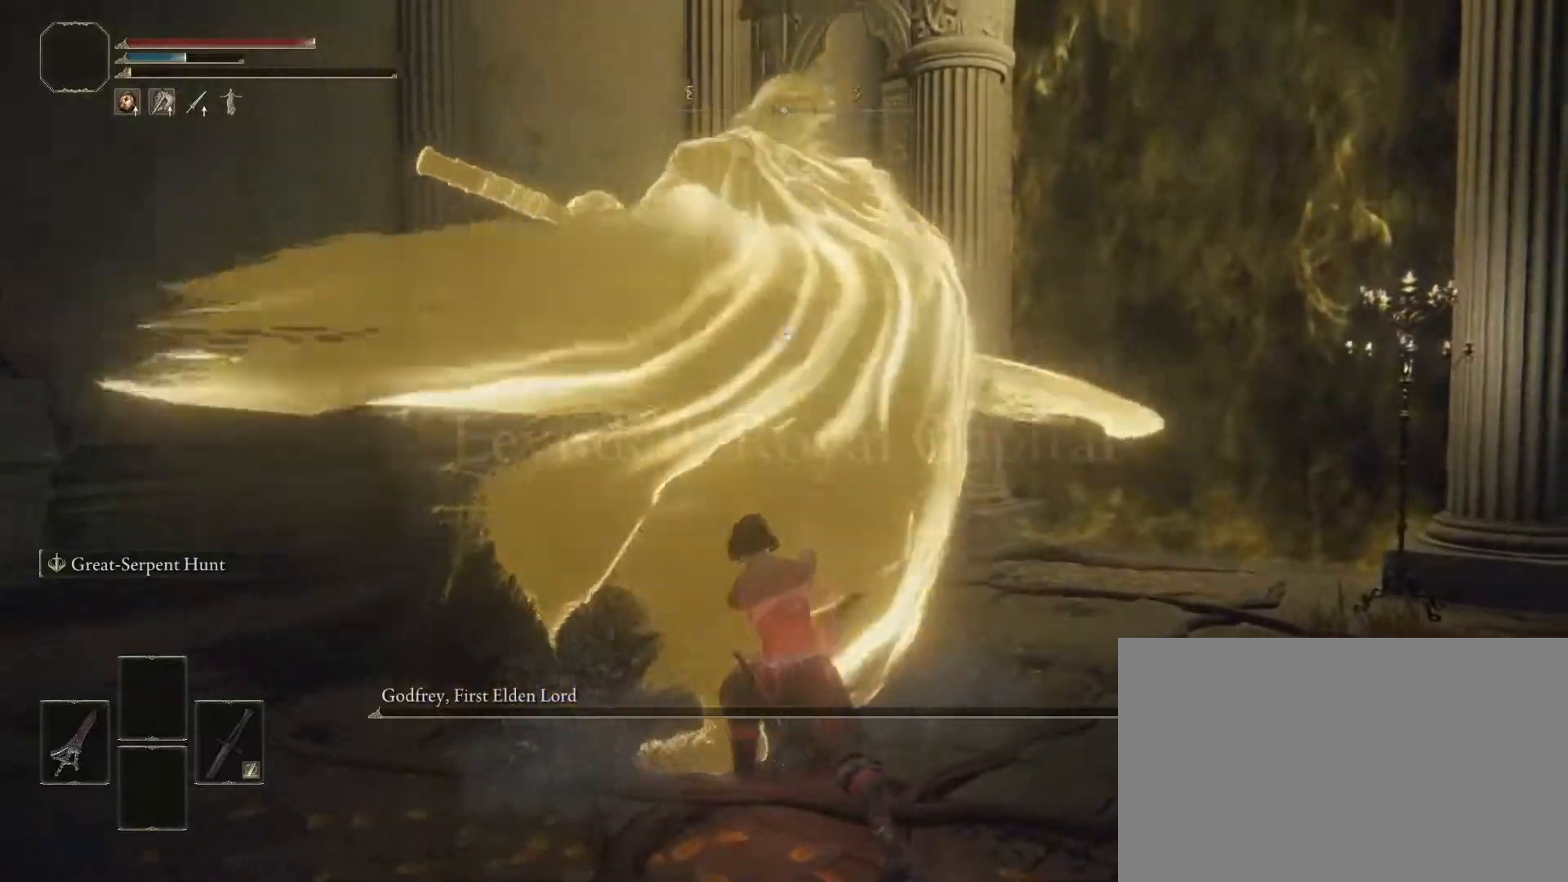
{"buttons": ["CIRCLE"], "left_stick": "up", "right_stick": "center", "events": [[100, "CIRCLE", "down"], [183, "right_stick", "down-left"], [250, "right_stick", "left"], [350, "left_stick", "up"], [383, "right_stick", "center"]]}
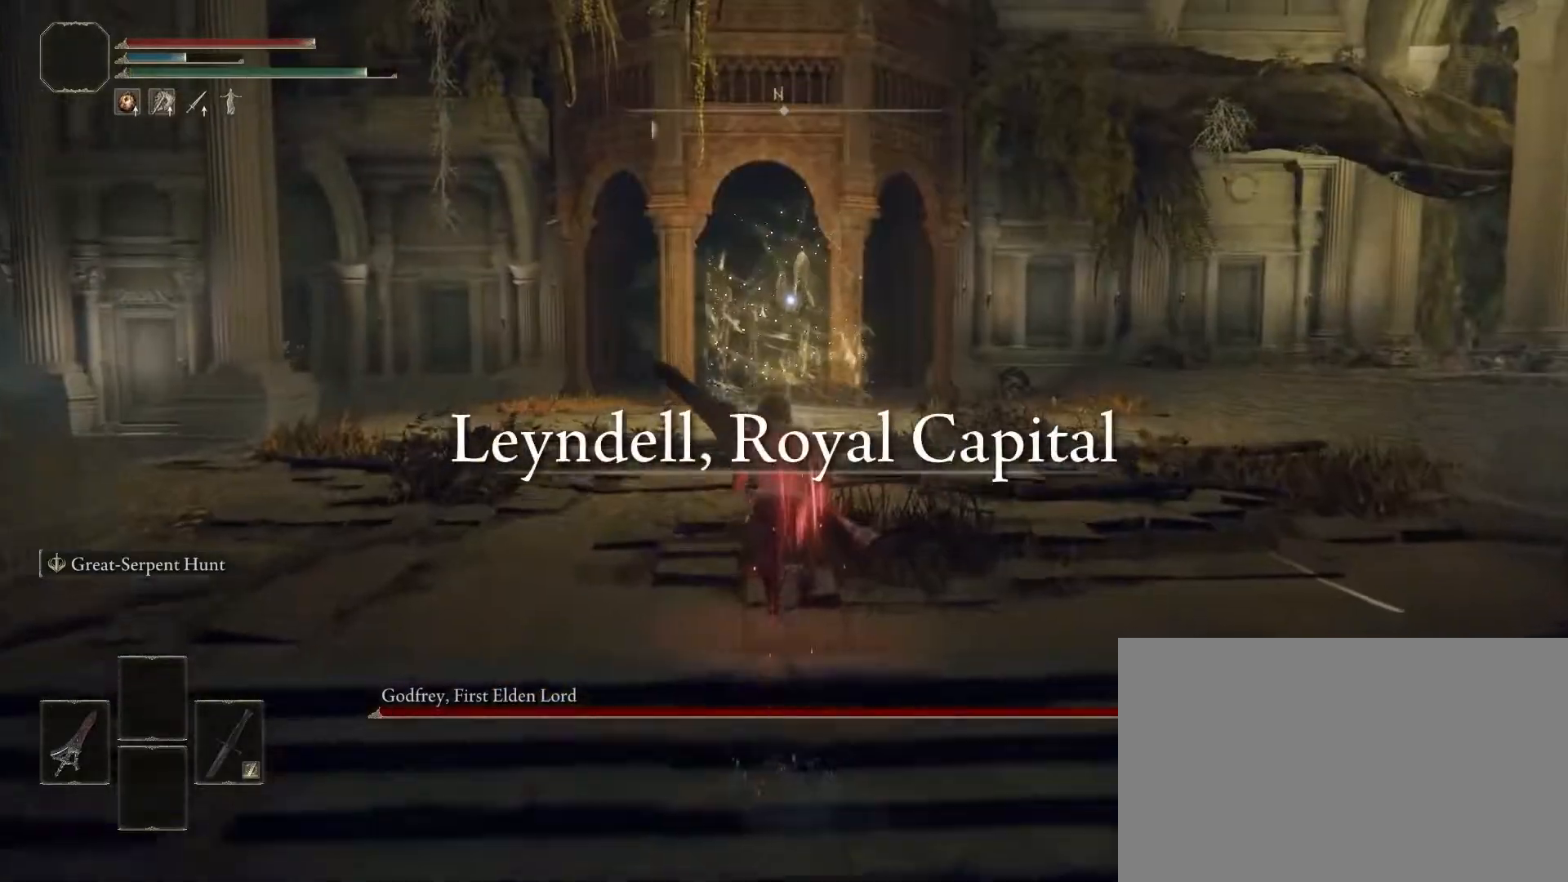
{"buttons": ["CIRCLE"], "left_stick": "up", "right_stick": "center", "events": []}
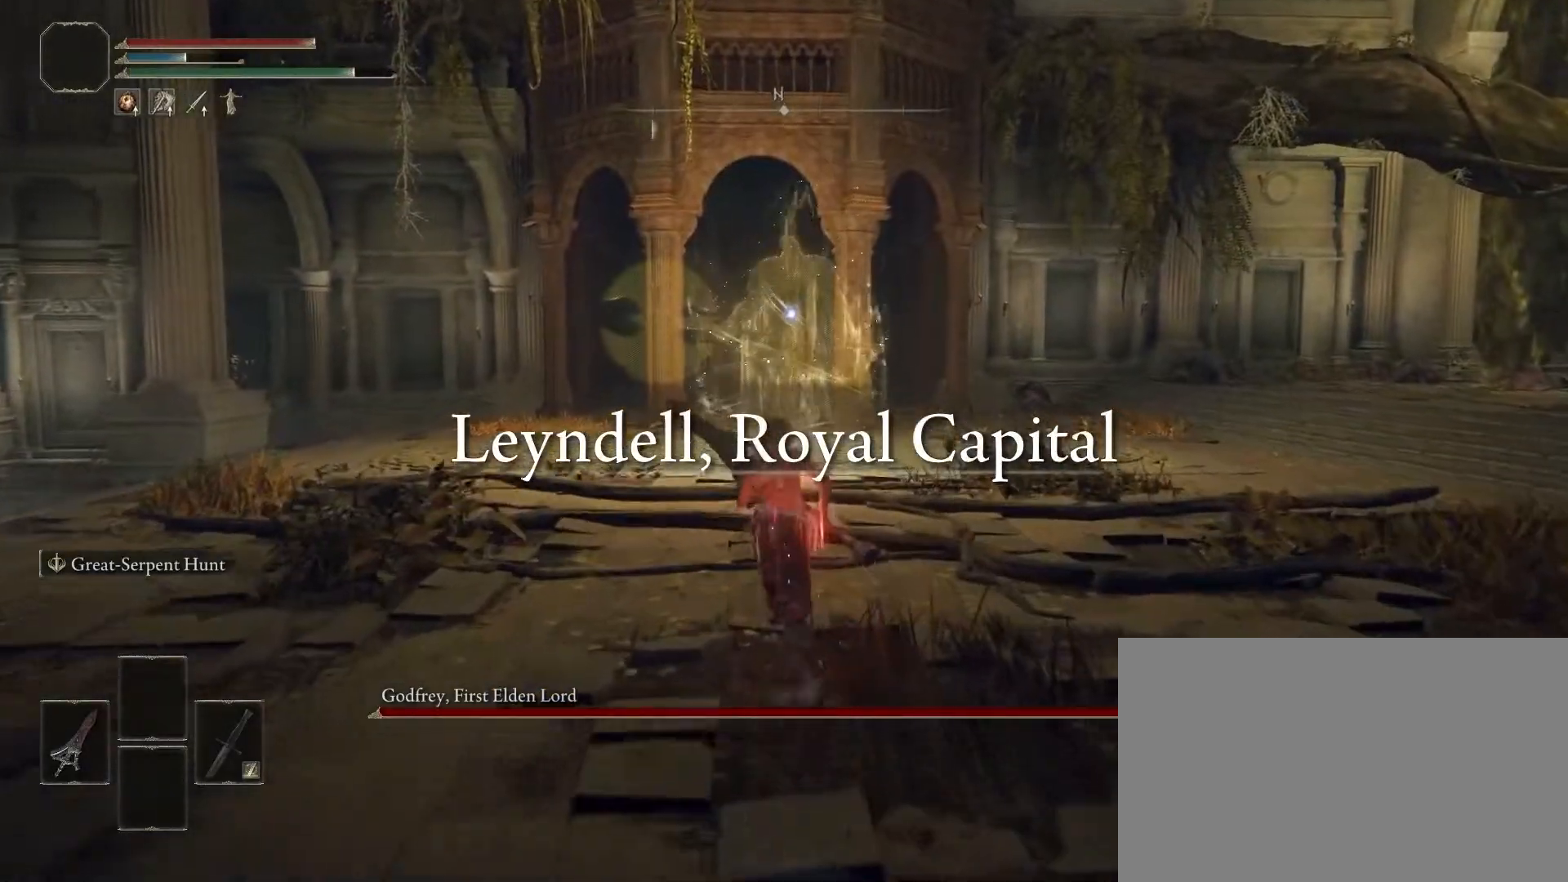
{"buttons": [], "left_stick": "up", "right_stick": "center", "events": [[317, "CIRCLE", "up"]]}
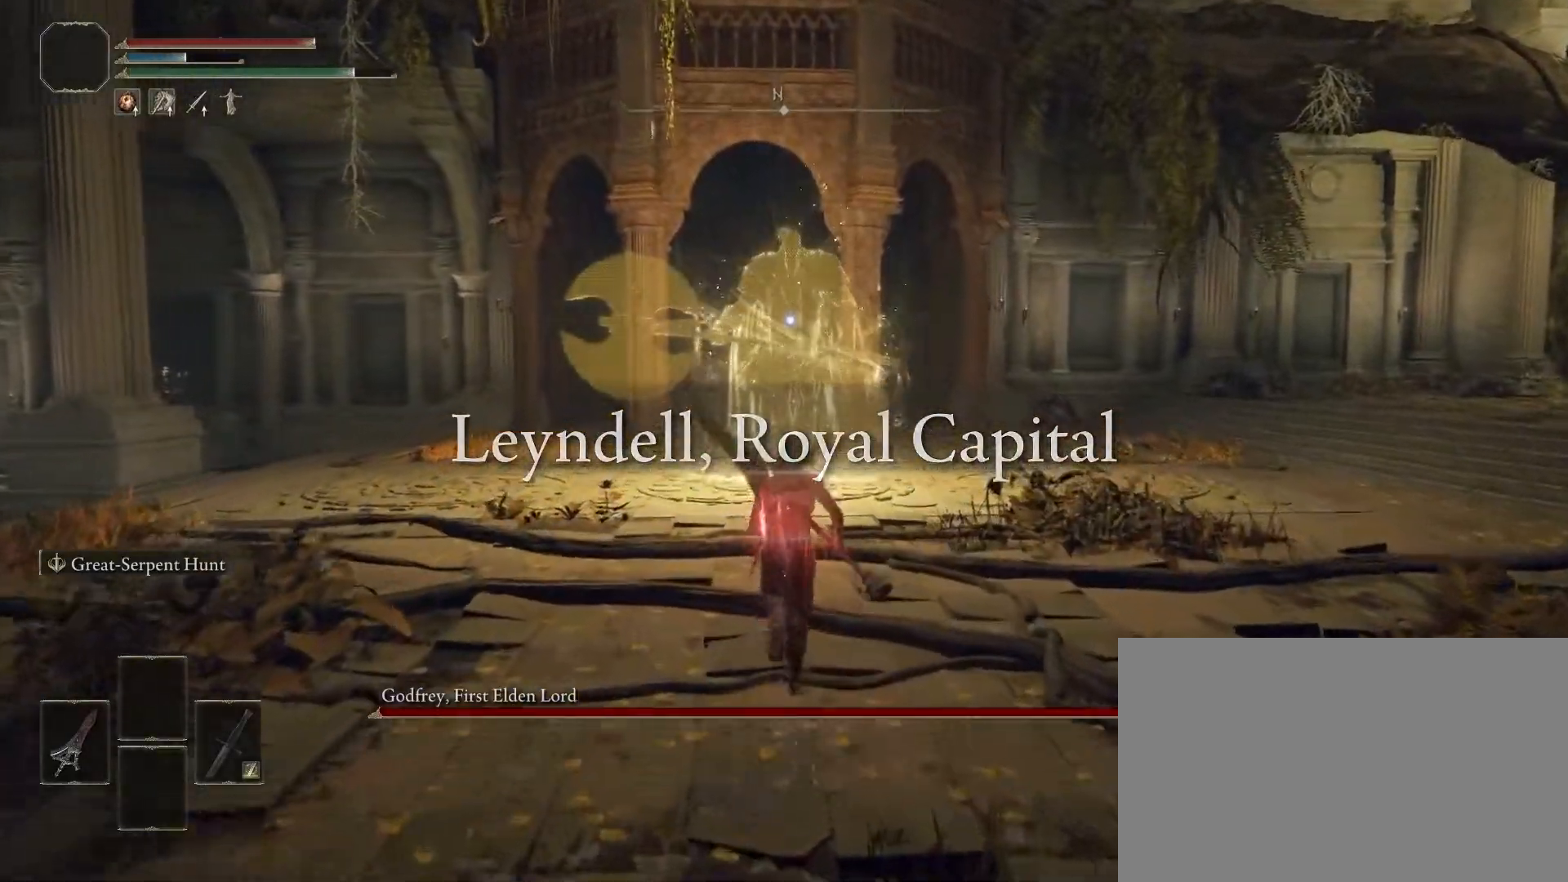
{"buttons": [], "left_stick": "up", "right_stick": "center", "events": []}
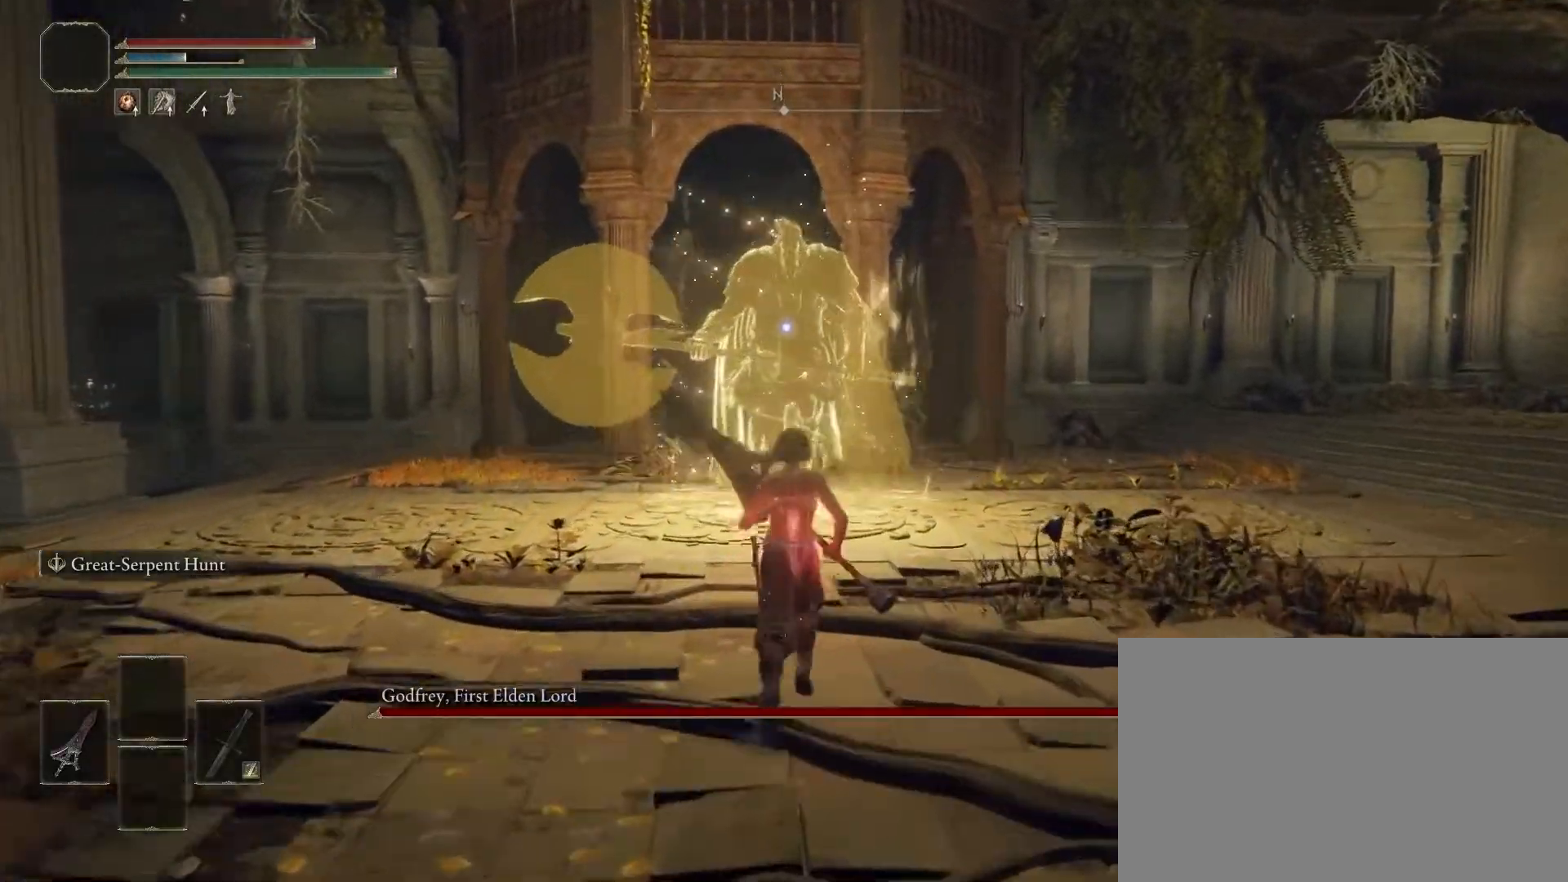
{"buttons": [], "left_stick": "up", "right_stick": "center", "events": []}
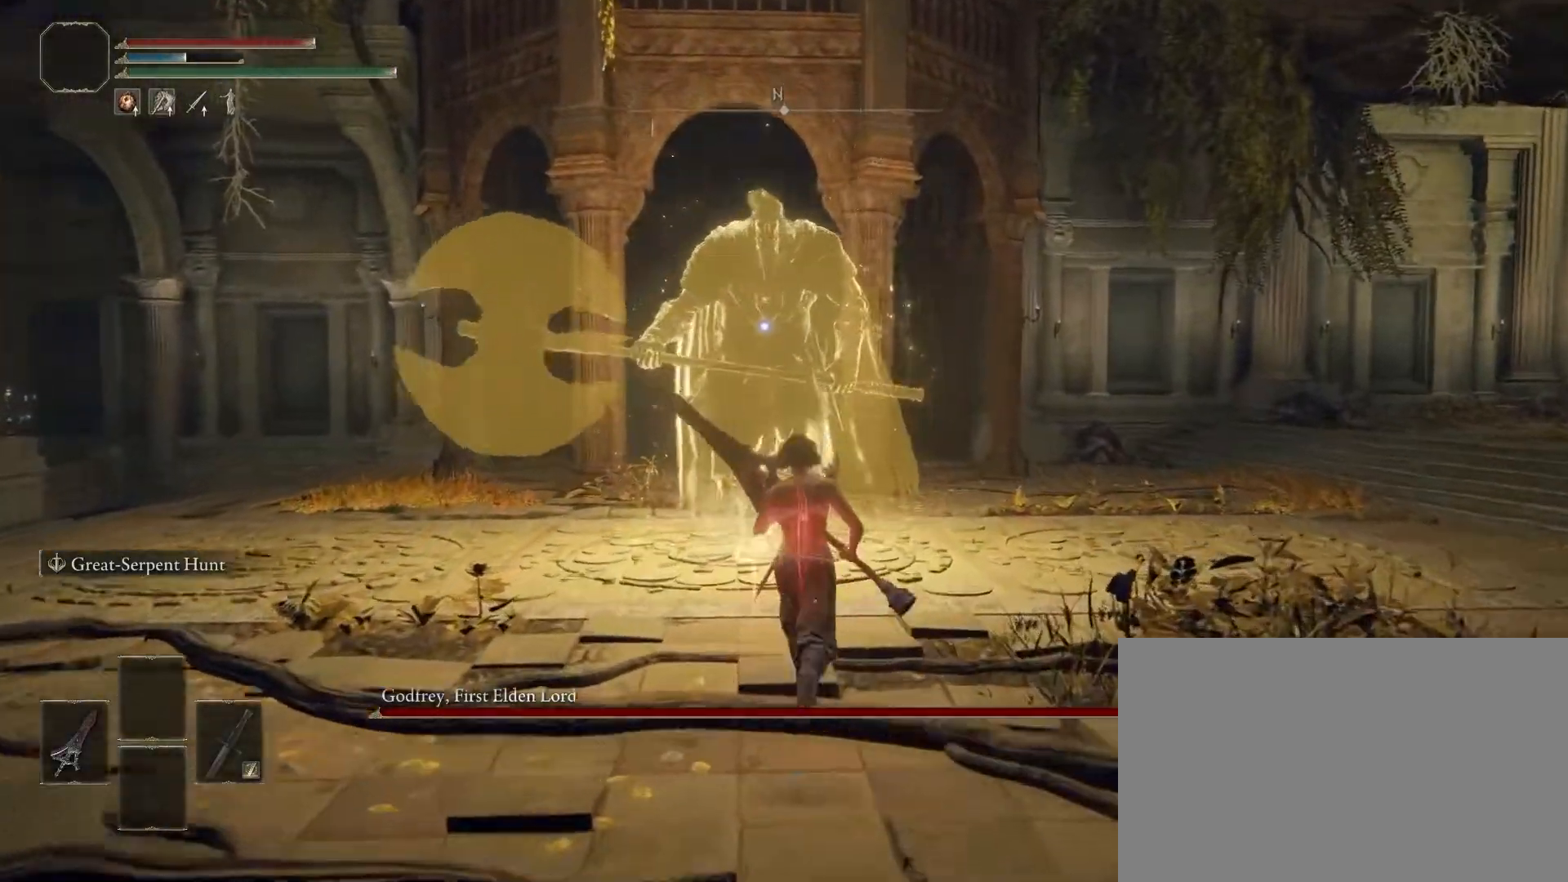
{"buttons": [], "left_stick": "center", "right_stick": "center", "events": [[217, "left_stick", "center"]]}
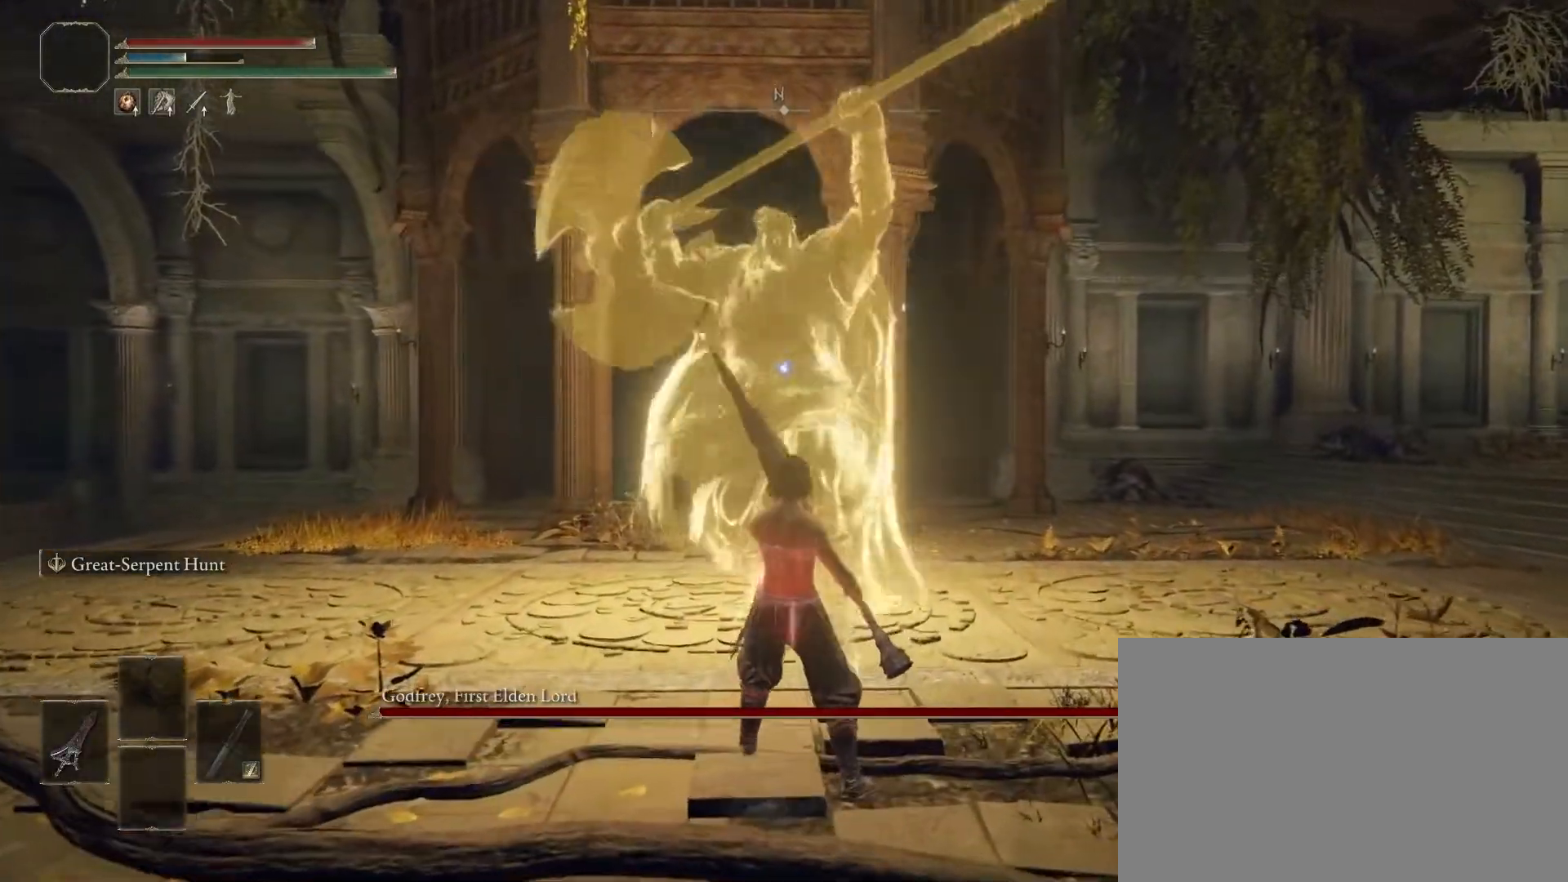
{"buttons": [], "left_stick": "up-right", "right_stick": "center", "events": [[267, "CIRCLE", "down"], [267, "left_stick", "up-right"], [367, "CIRCLE", "up"]]}
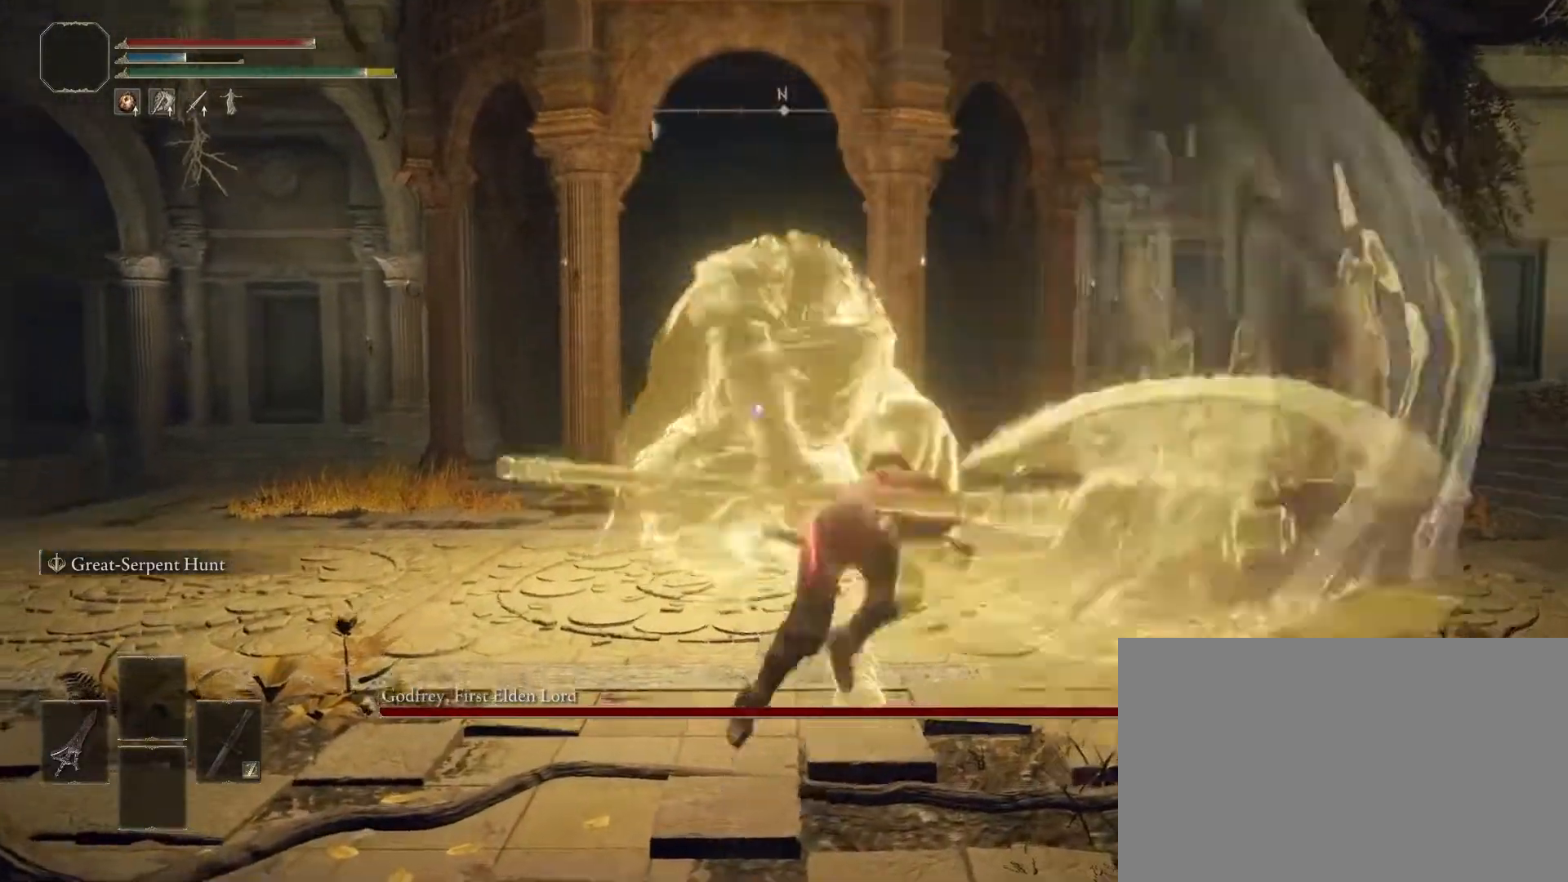
{"buttons": ["CIRCLE"], "left_stick": "up", "right_stick": "center", "events": [[117, "left_stick", "up"], [400, "CIRCLE", "down"]]}
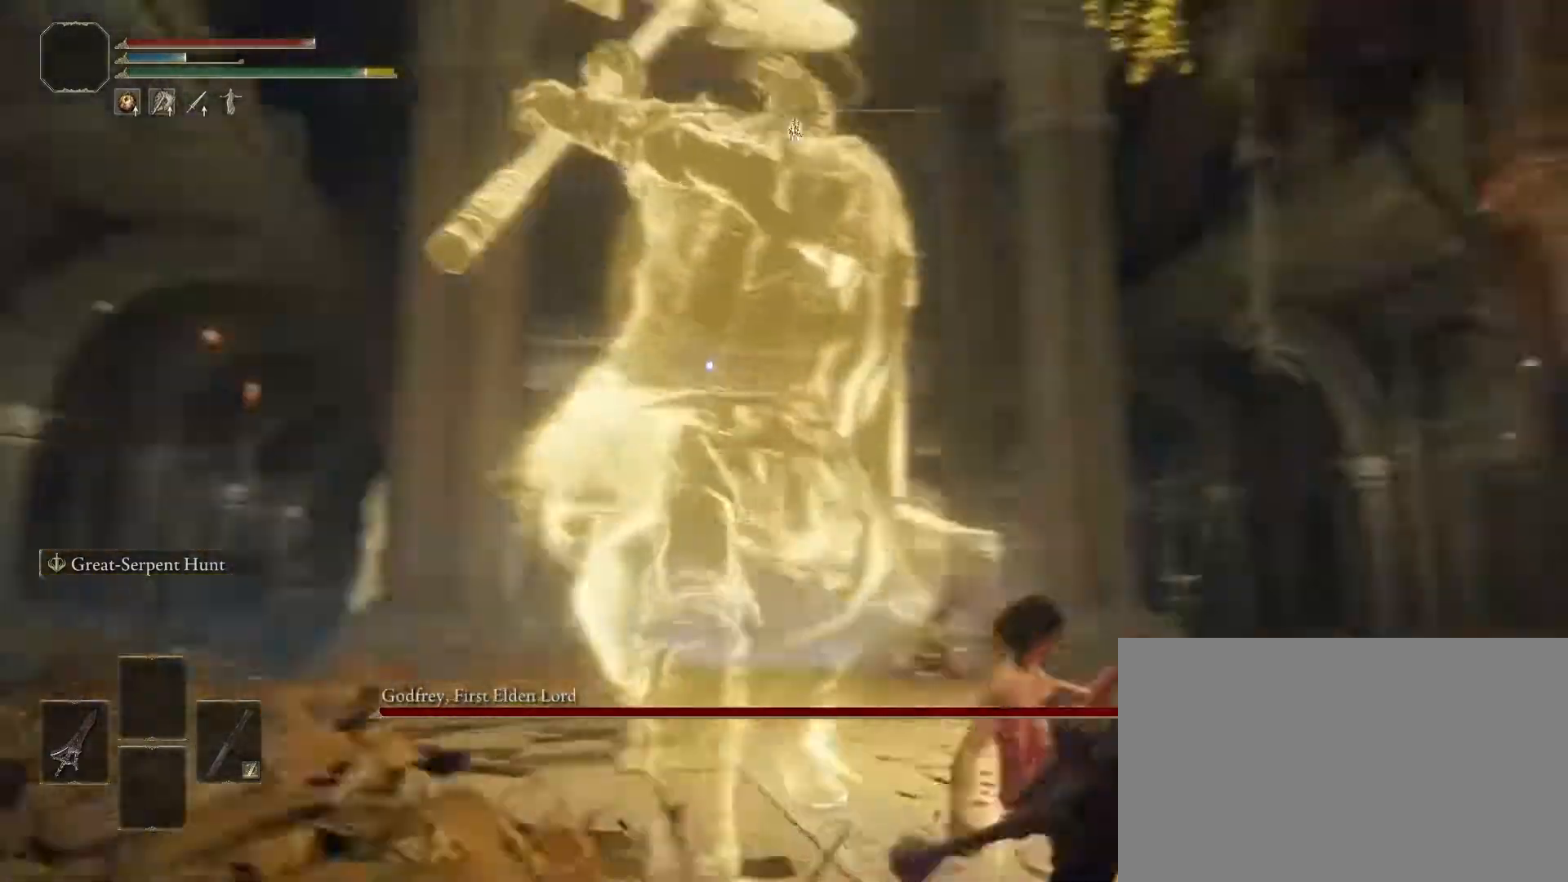
{"buttons": [], "left_stick": "up", "right_stick": "center", "events": [[67, "CIRCLE", "up"]]}
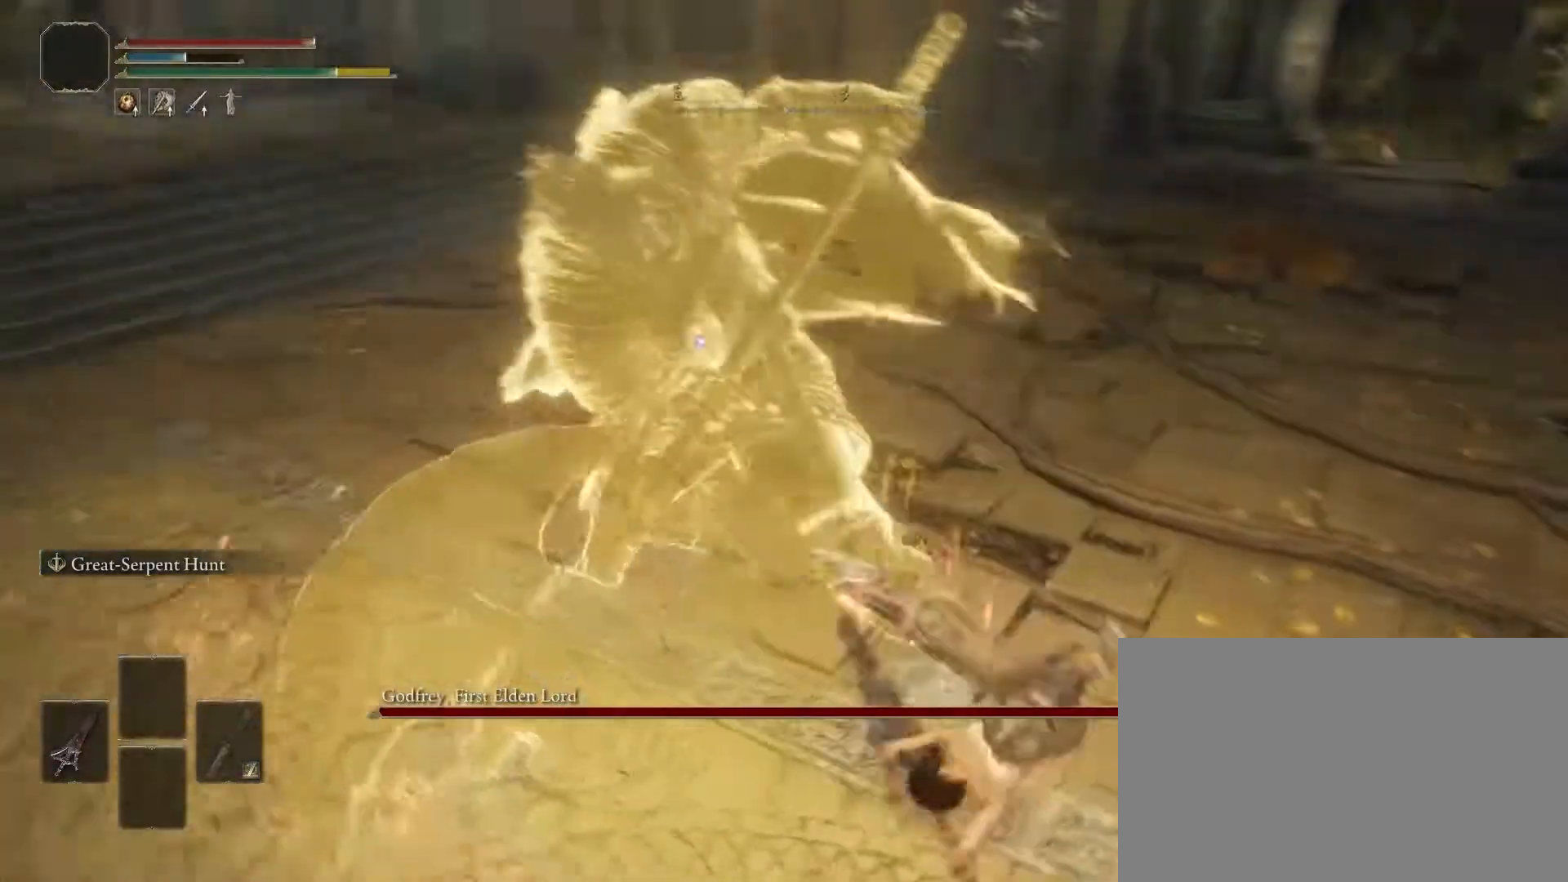
{"buttons": [], "left_stick": "up", "right_stick": "center", "events": [[83, "left_stick", "center"], [367, "left_stick", "up"]]}
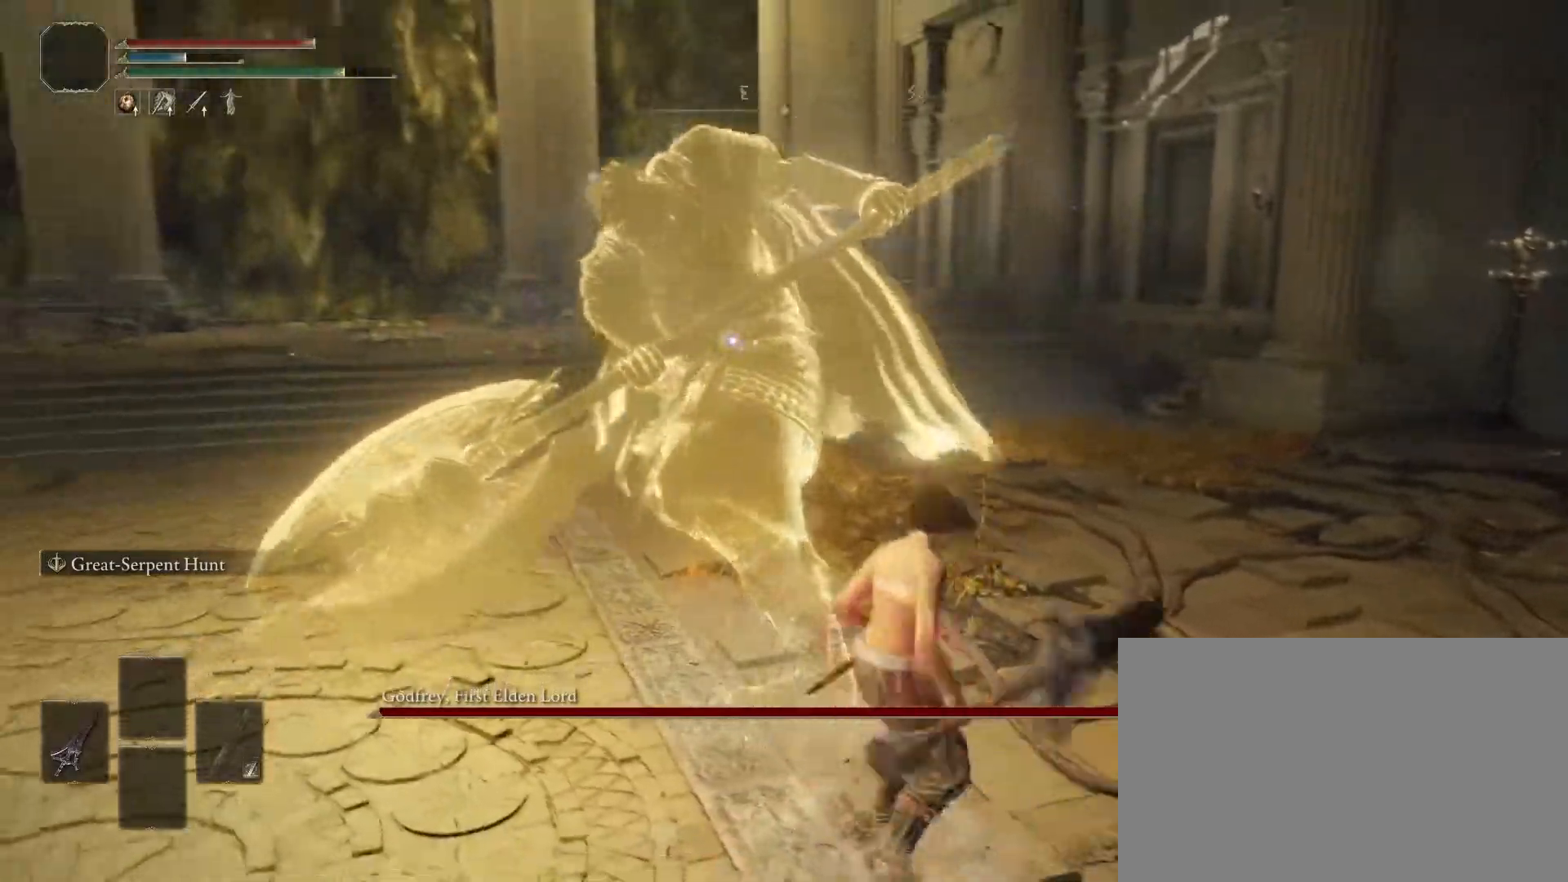
{"buttons": [], "left_stick": "up-right", "right_stick": "center", "events": [[50, "left_stick", "up-right"]]}
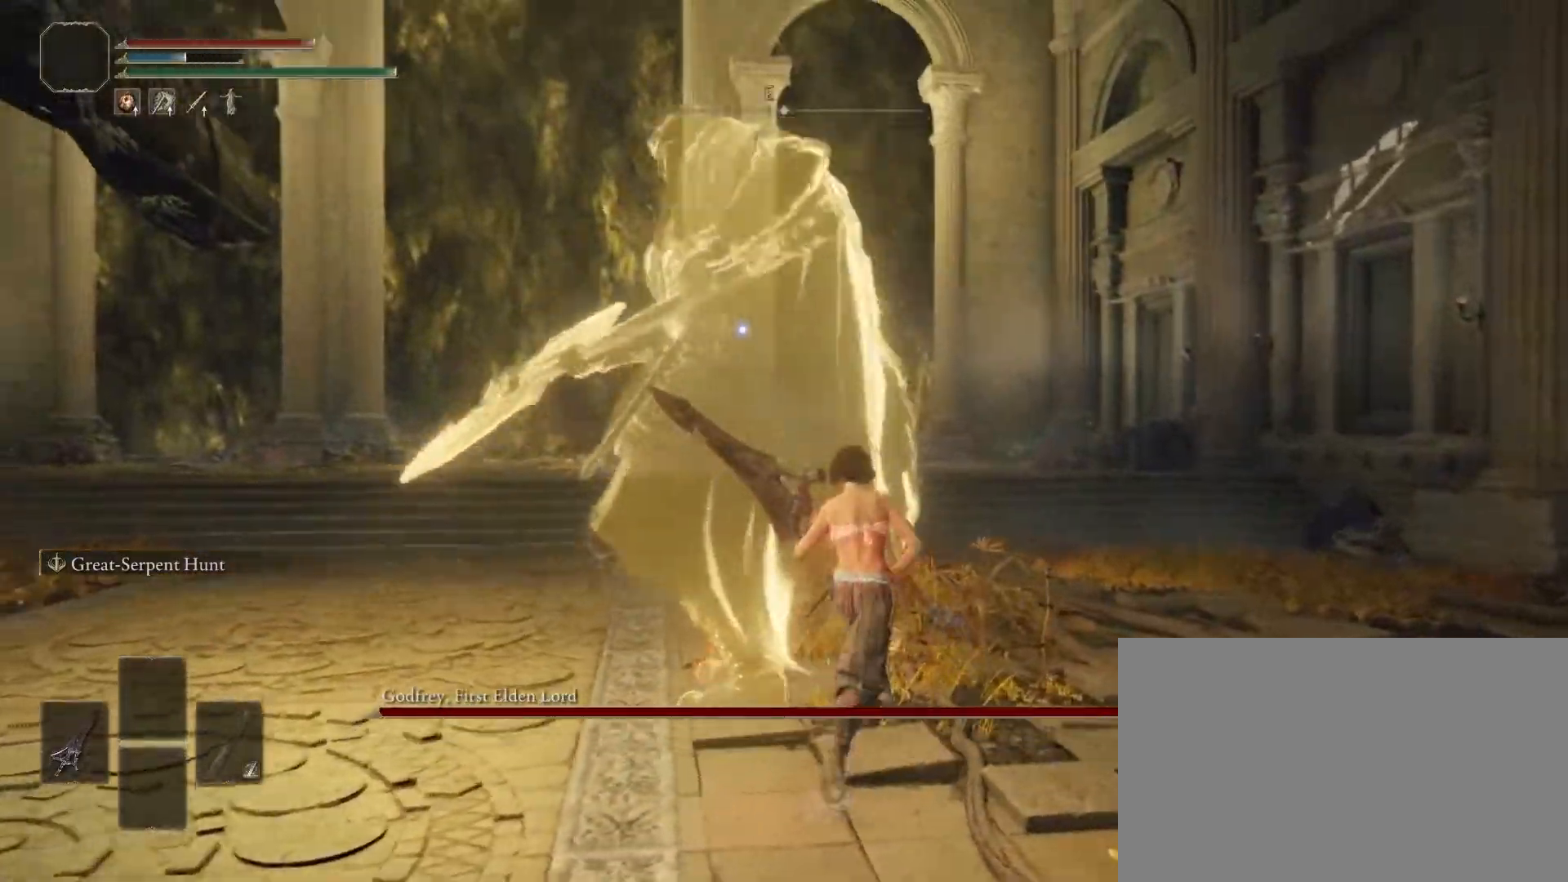
{"buttons": [], "left_stick": "up-right", "right_stick": "center", "events": []}
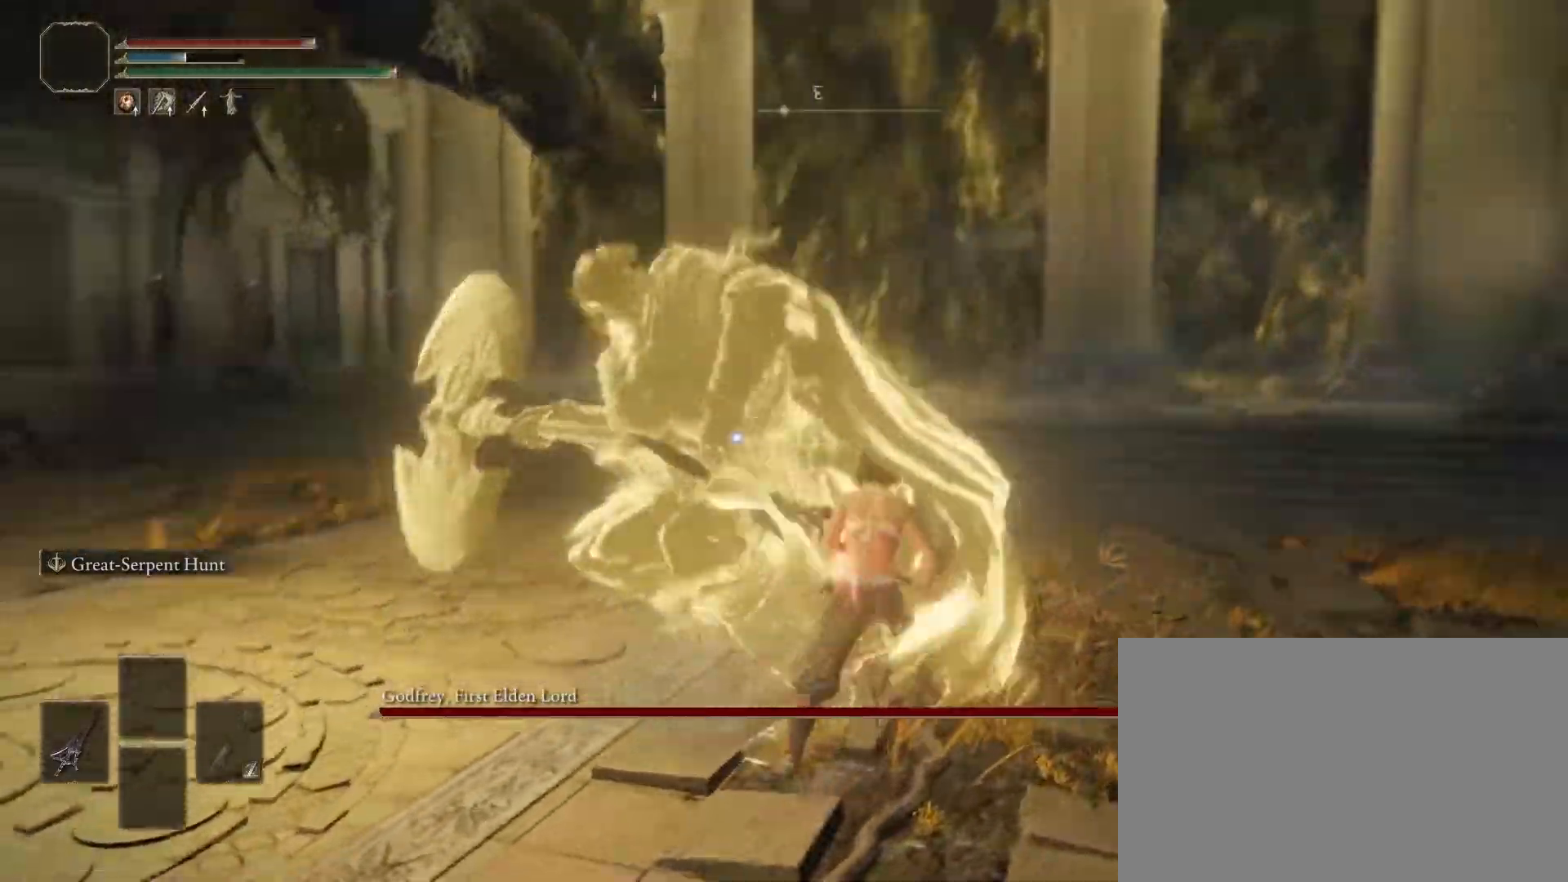
{"buttons": [], "left_stick": "up-right", "right_stick": "center", "events": []}
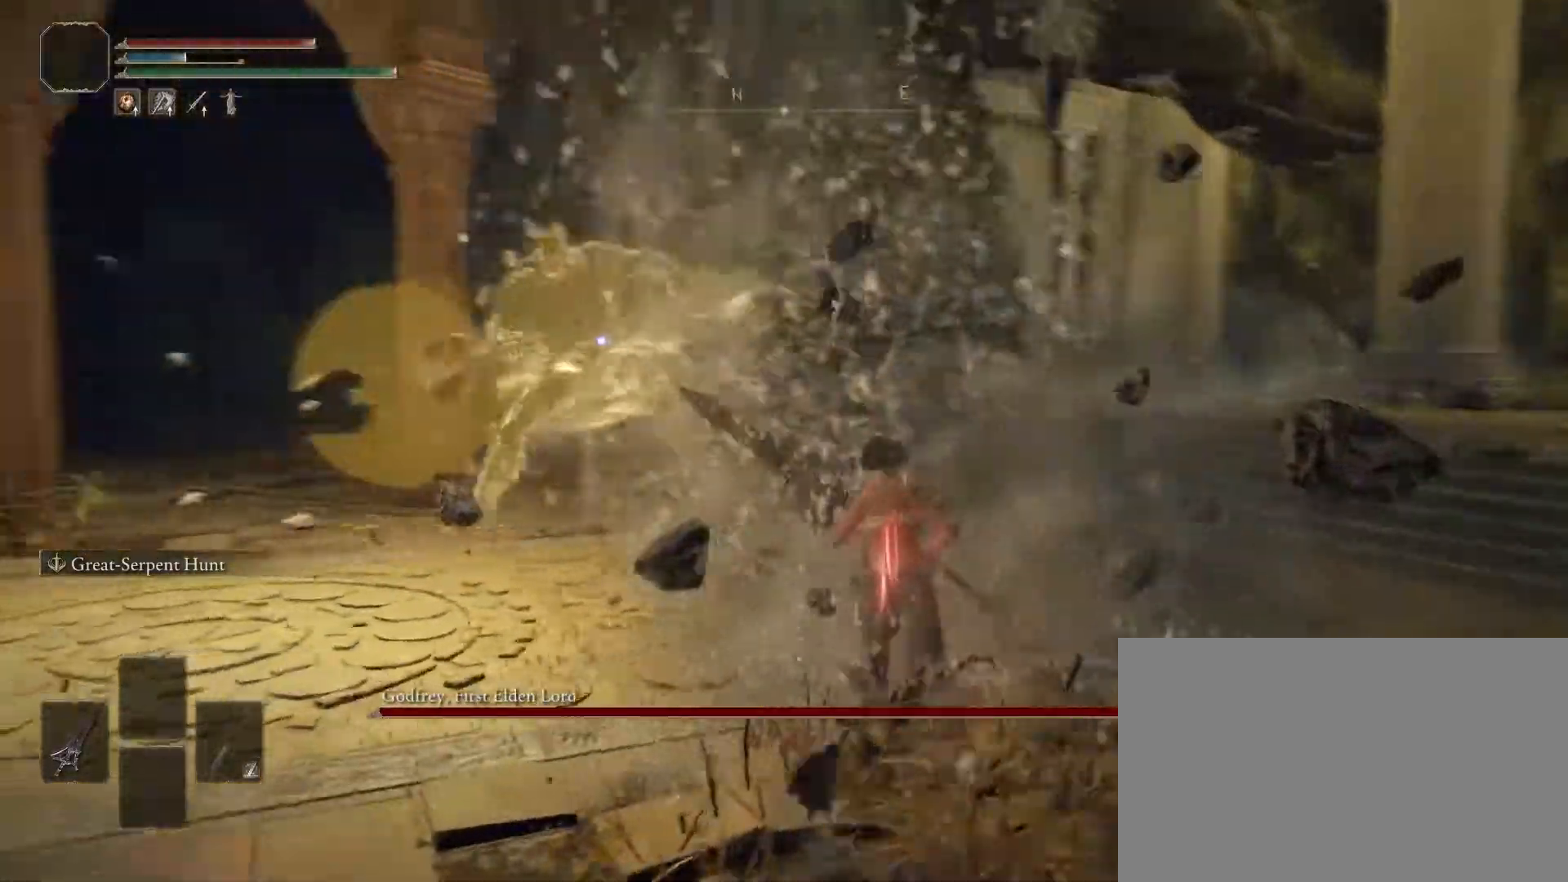
{"buttons": [], "left_stick": "up", "right_stick": "center", "events": [[367, "CROSS", "down"], [367, "left_stick", "up"], [450, "CROSS", "up"]]}
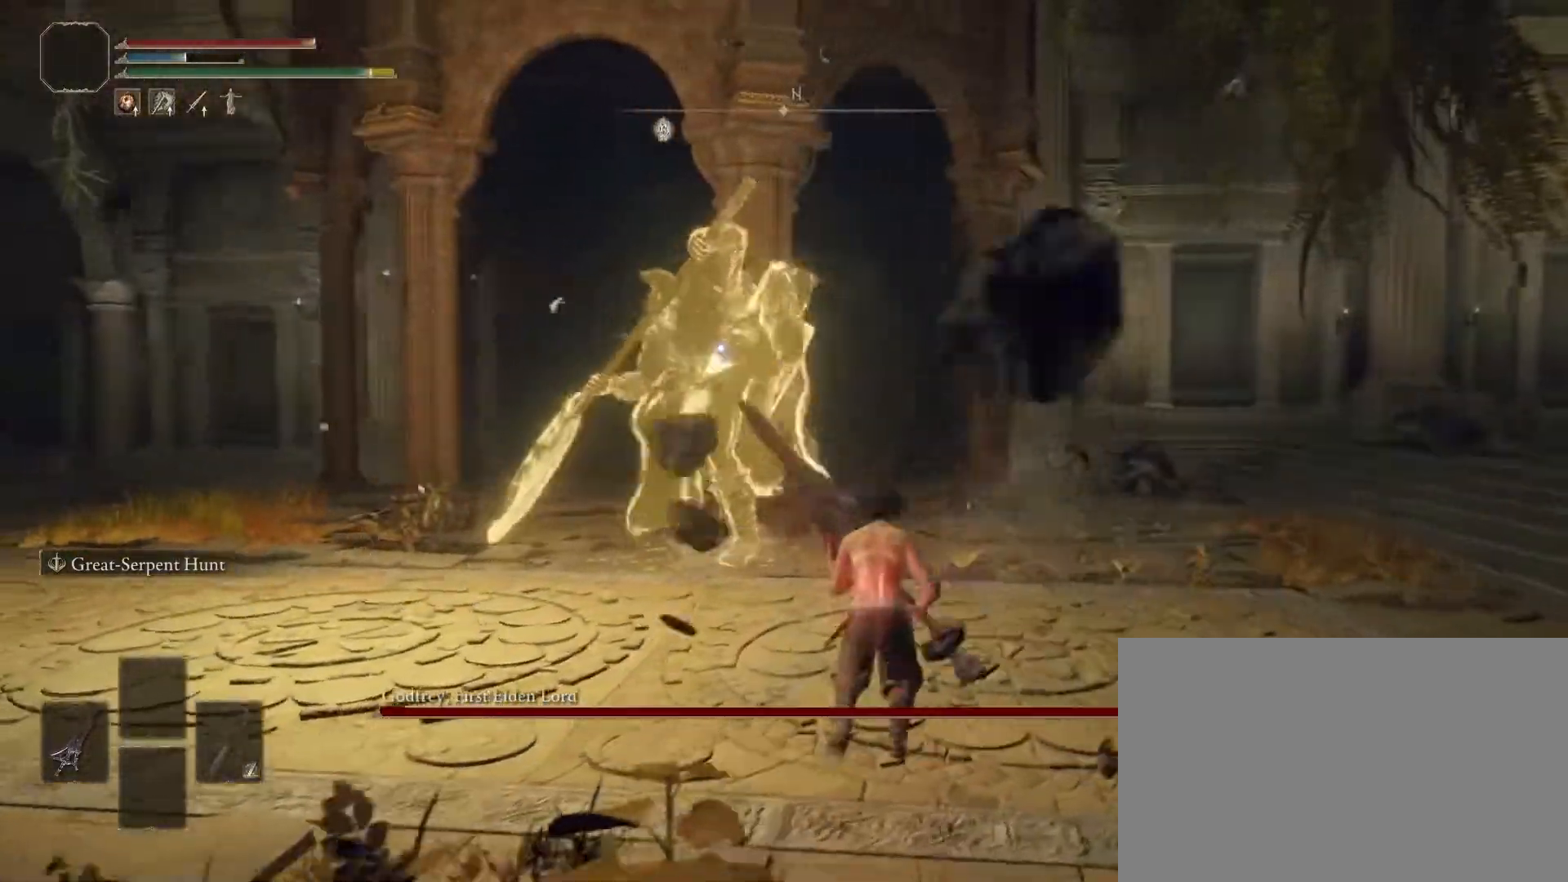
{"buttons": [], "left_stick": "center", "right_stick": "center", "events": [[83, "R1", "down"], [200, "R1", "up"], [483, "left_stick", "center"]]}
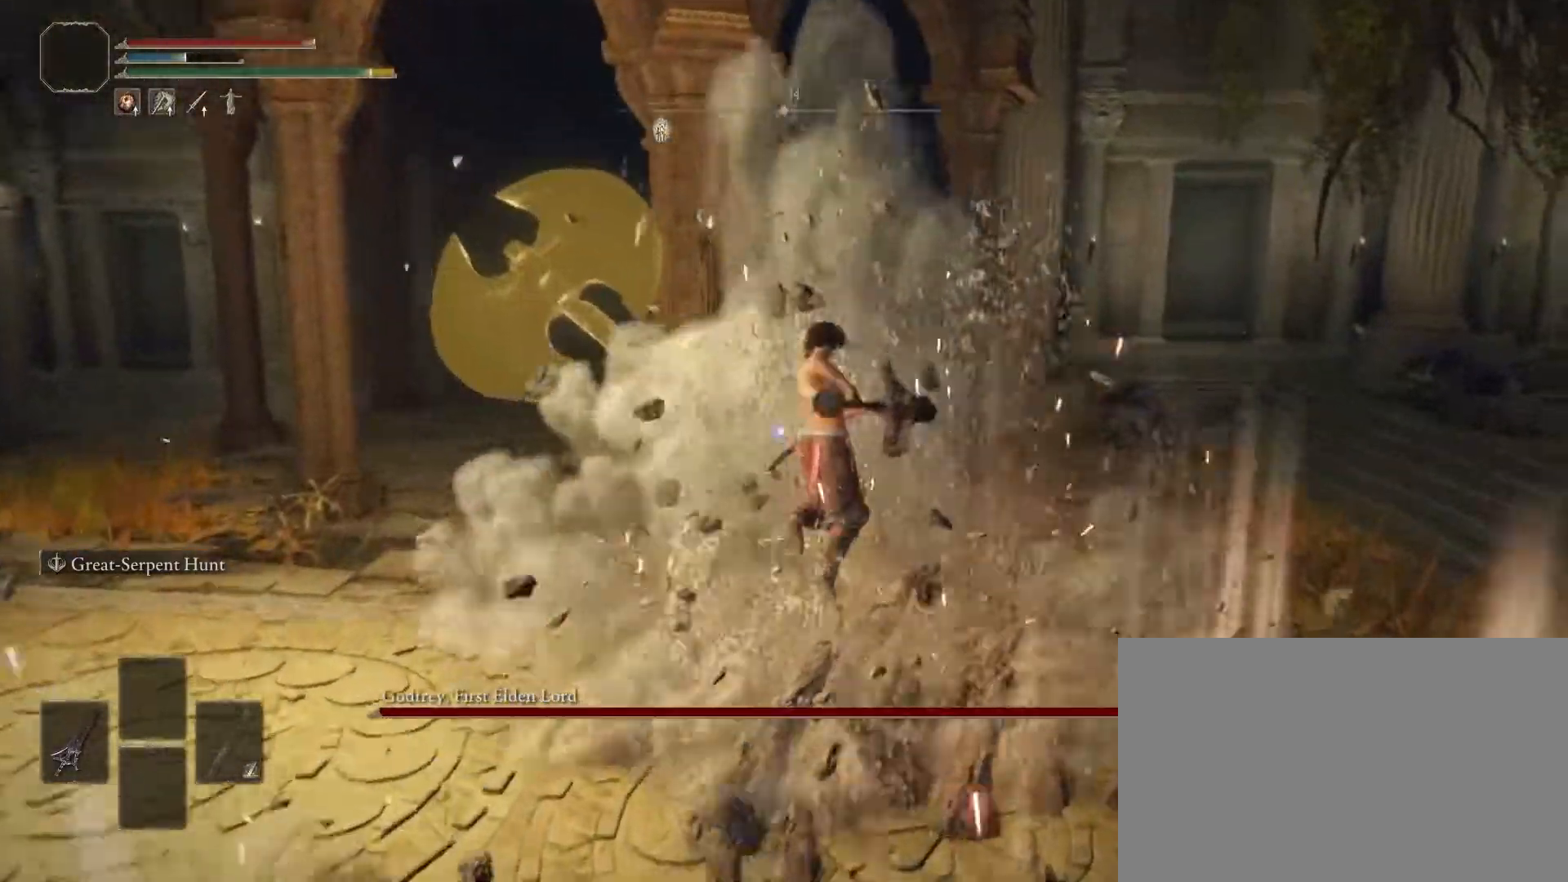
{"buttons": [], "left_stick": "up-right", "right_stick": "center", "events": [[417, "left_stick", "up"], [500, "left_stick", "up-right"]]}
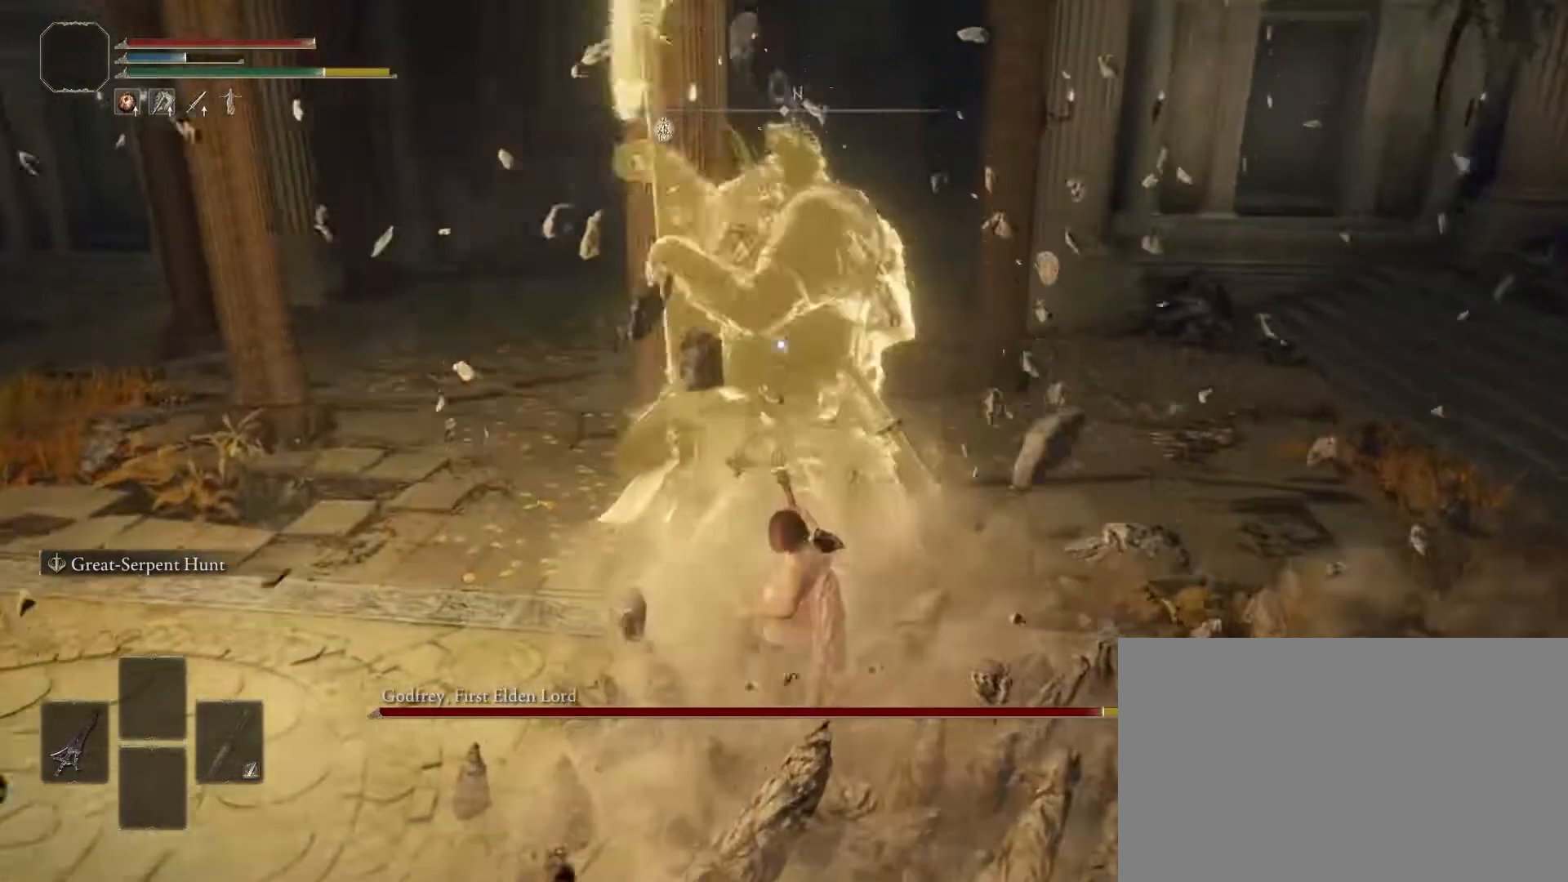
{"buttons": [], "left_stick": "up-right", "right_stick": "center", "events": [[183, "CIRCLE", "down"], [333, "CIRCLE", "up"]]}
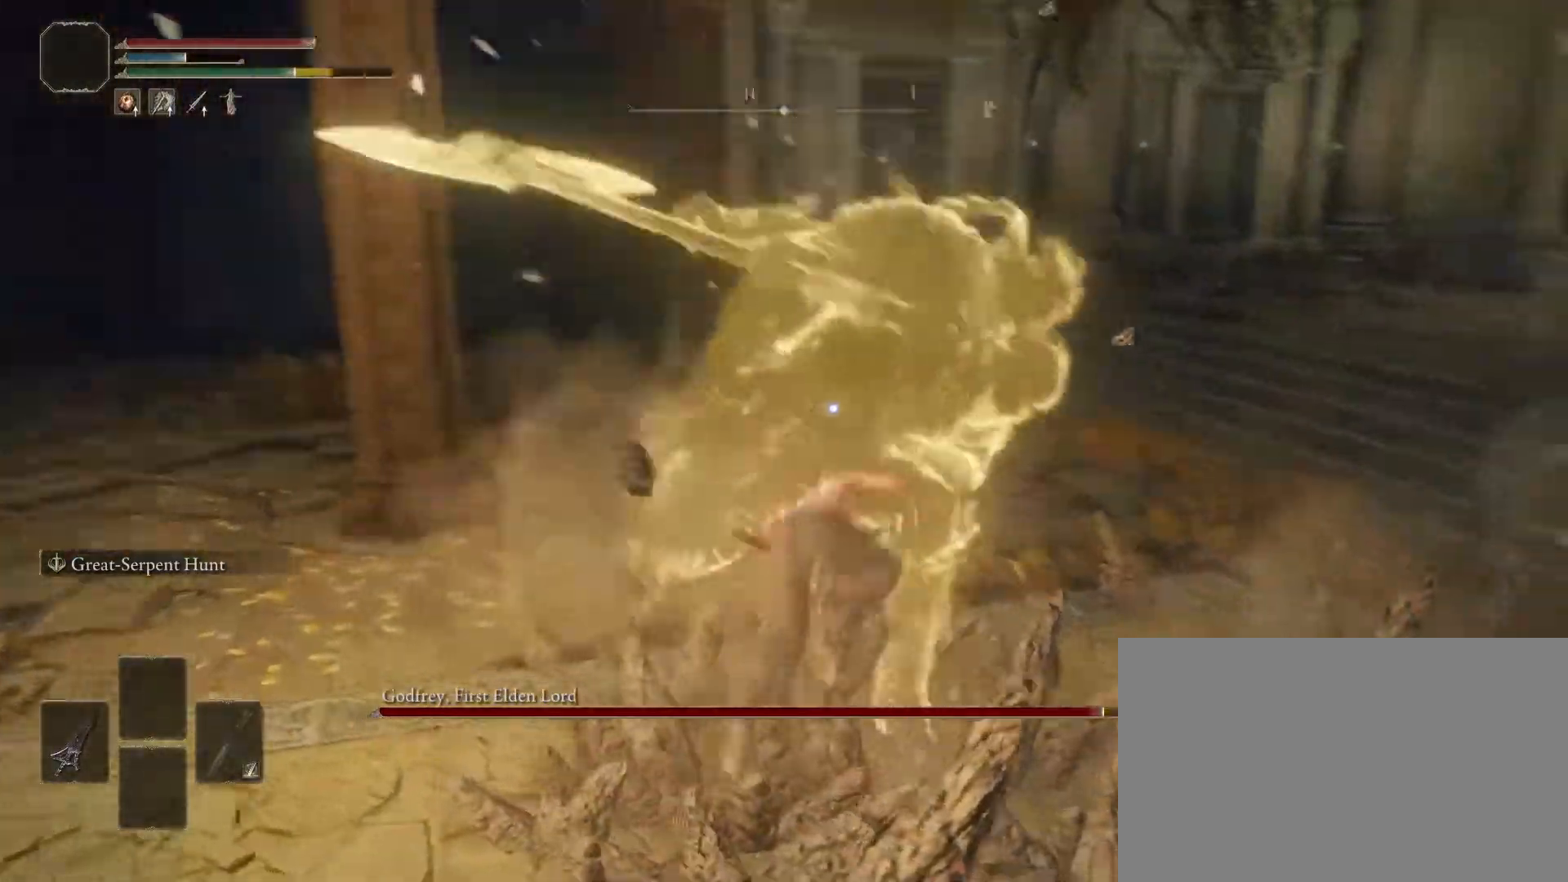
{"buttons": [], "left_stick": "up-right", "right_stick": "center", "events": []}
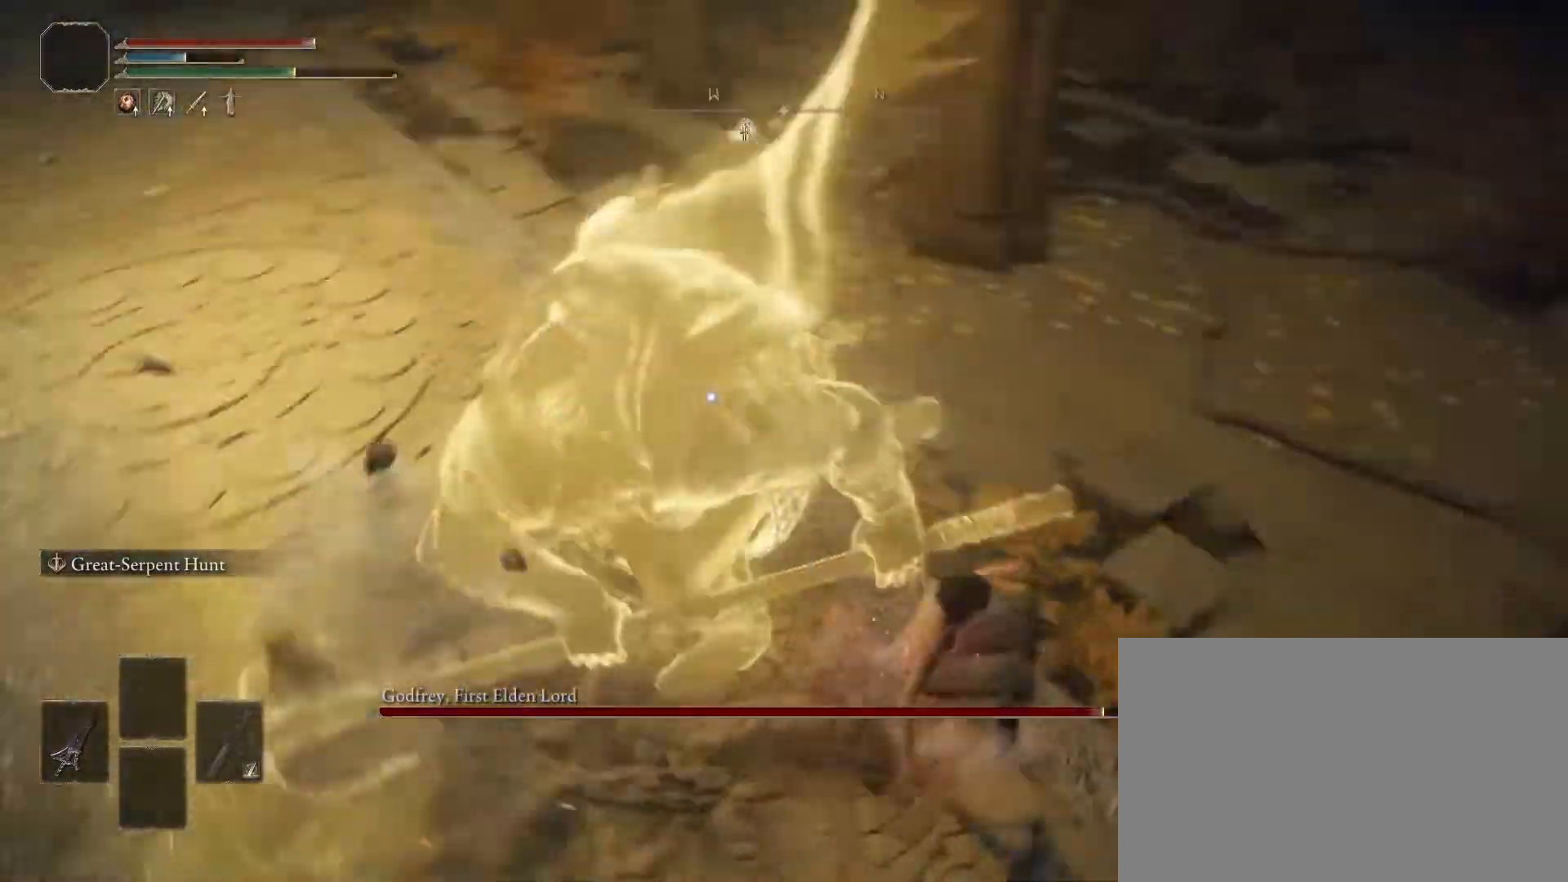
{"buttons": [], "left_stick": "up-right", "right_stick": "center", "events": []}
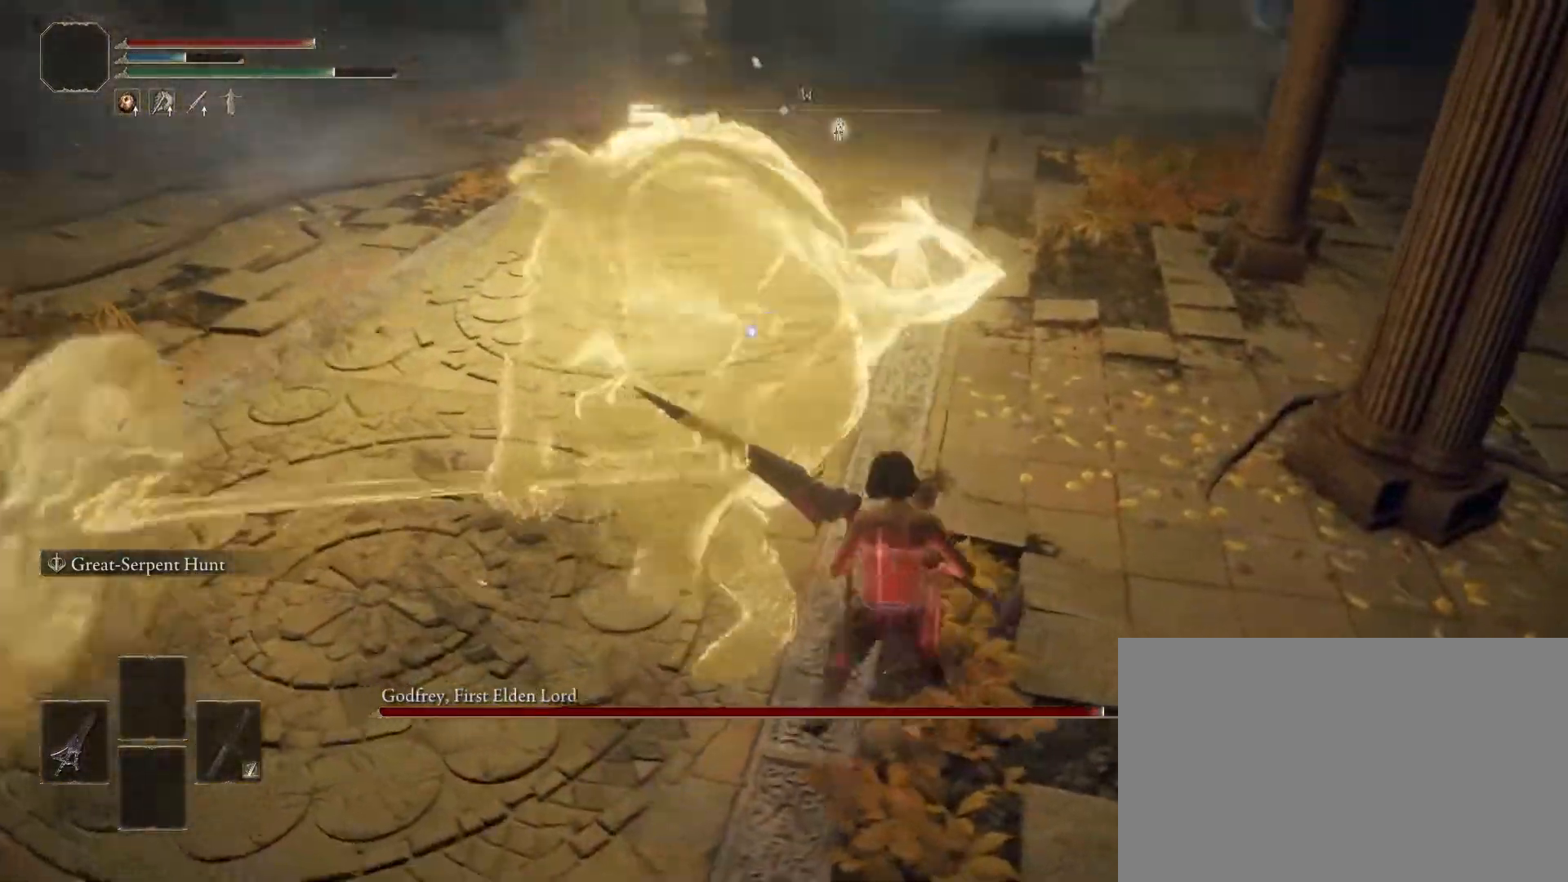
{"buttons": [], "left_stick": "up-right", "right_stick": "center", "events": []}